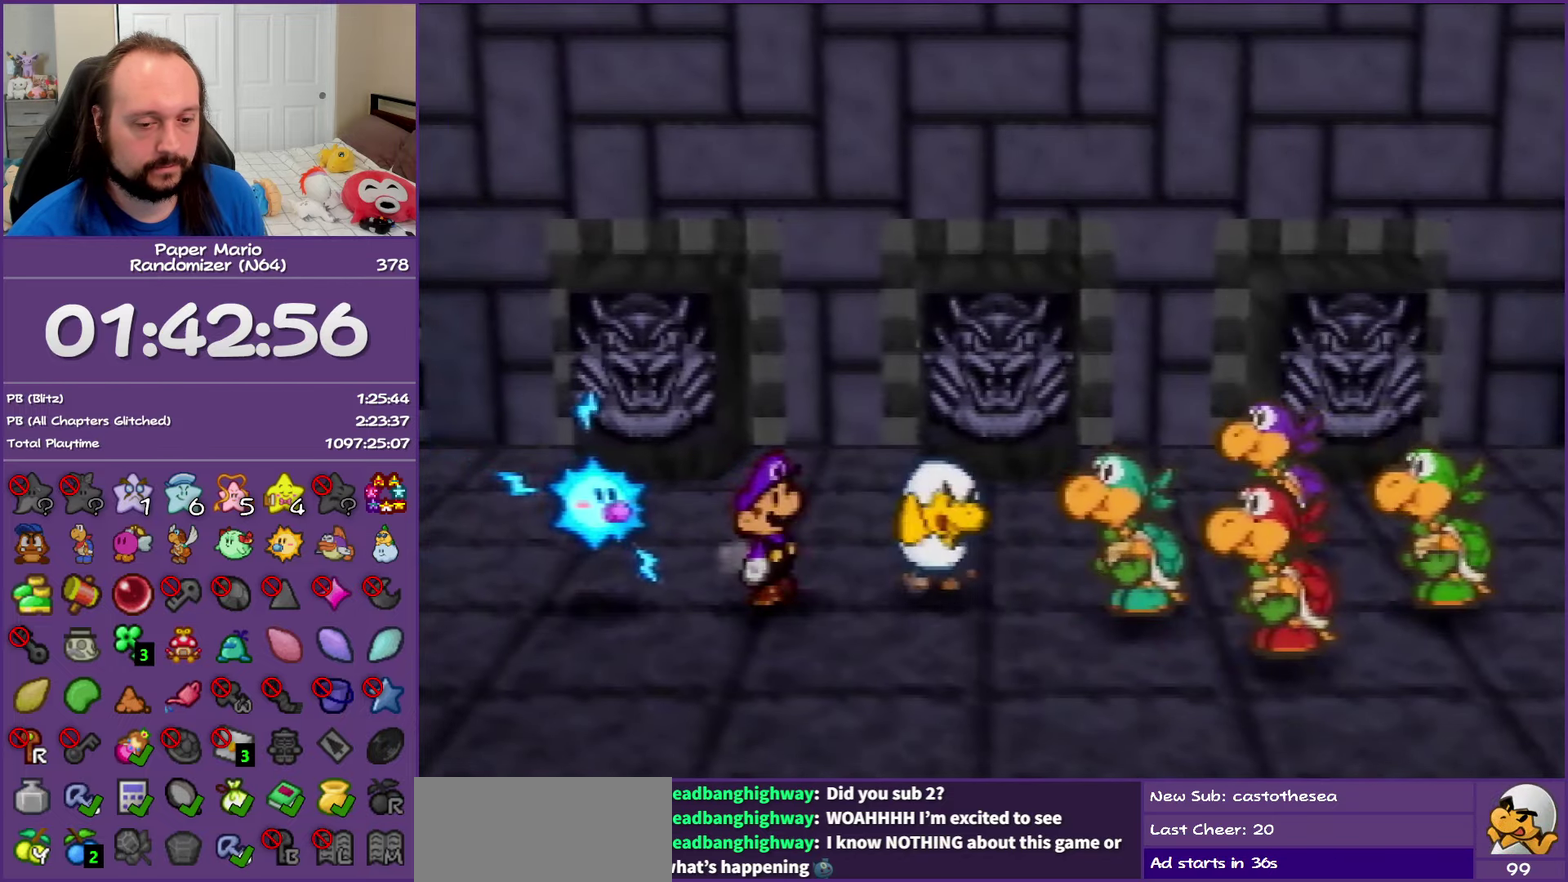
Gameplay with a controller (Nintendo layout); each line is a JSON object with the inputs held at the frame after it. "events" lists button and stick changes between this image and that frame as [ms after this image, input, new state], when the widget could be followed in between. This overlay highlights the sticks when they move; stick clicks (L3) are not distinguishable. Not read: L3 R3.
{"buttons": ["B"], "left_stick": "center", "events": []}
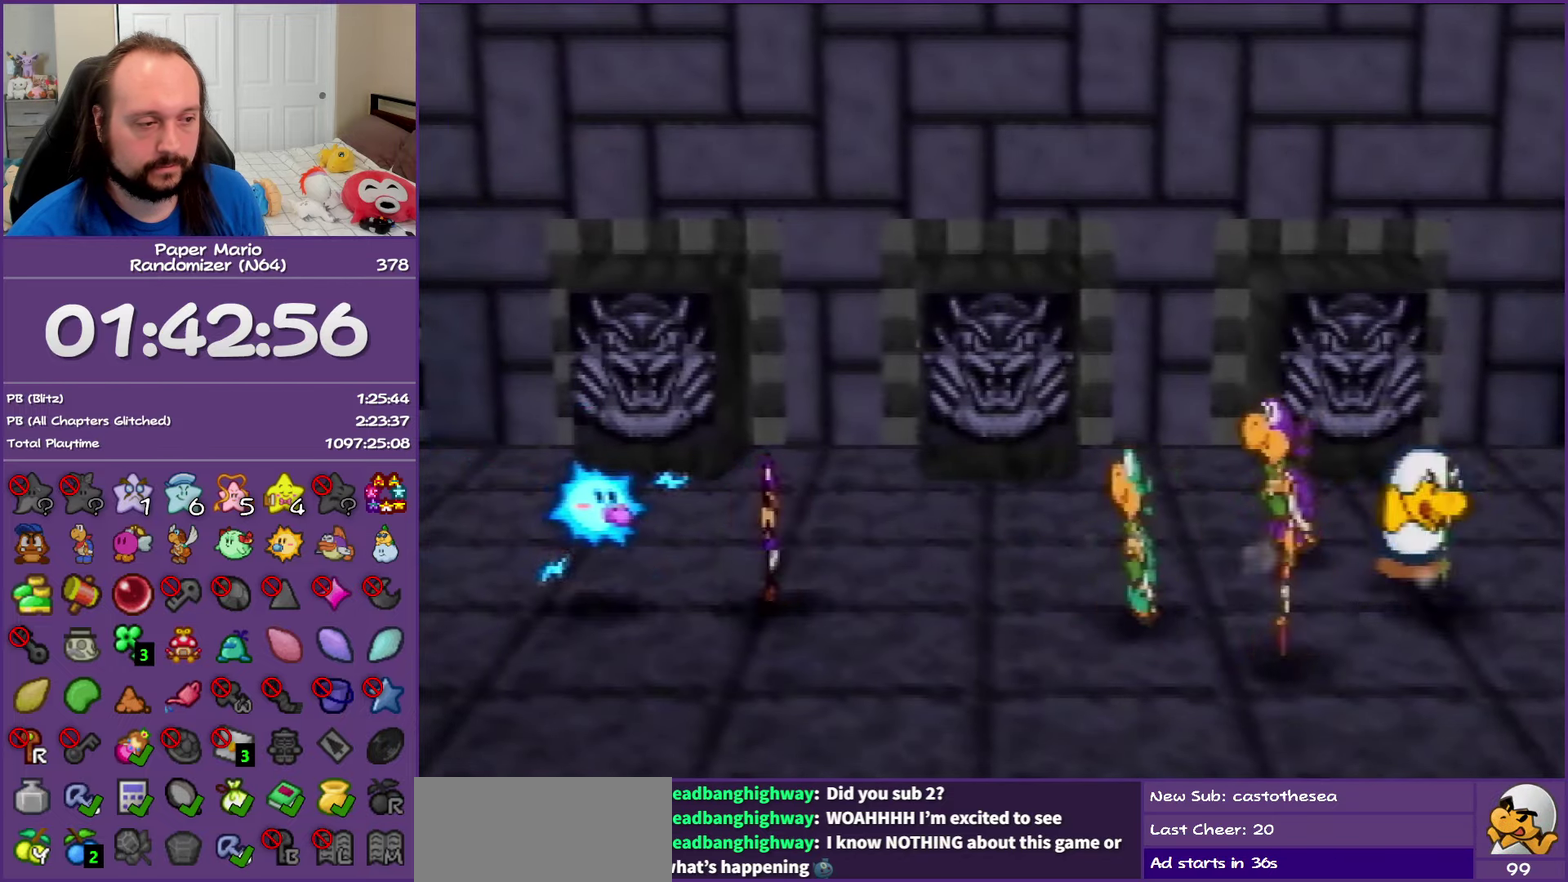
{"buttons": ["L1", "R1", "C_RIGHT"], "left_stick": "down", "events": [[33, "A", "down"], [33, "B", "up"], [33, "C_RIGHT", "down"], [50, "A", "up"], [50, "B", "down"], [50, "C_RIGHT", "up"], [500, "B", "up"], [500, "C_RIGHT", "down"], [500, "L1", "down"], [500, "R1", "down"], [500, "left_stick", "down"]]}
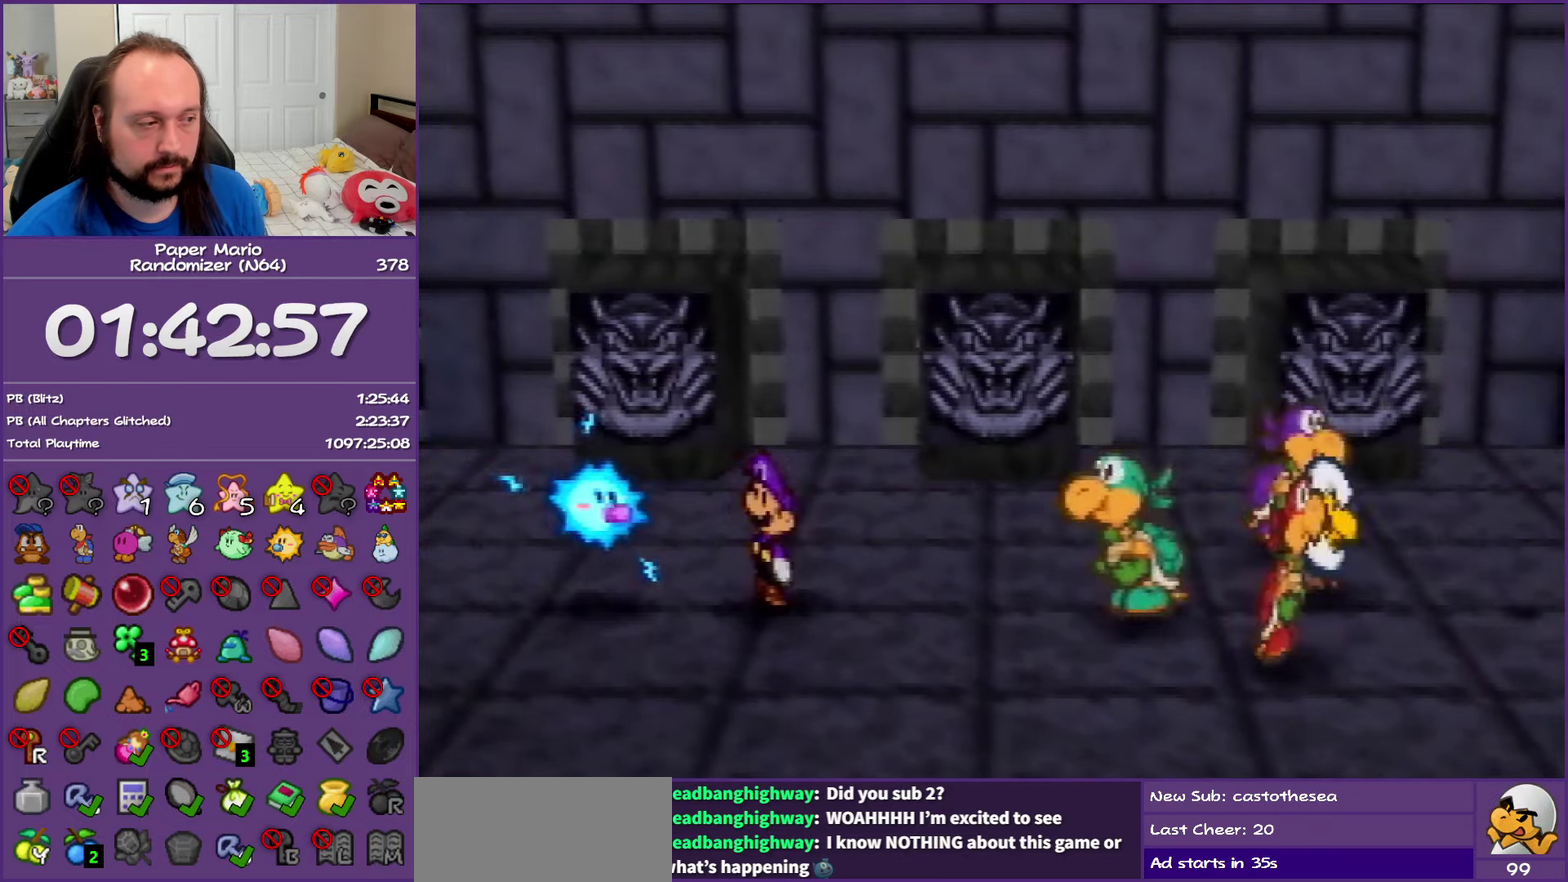
{"buttons": ["B"], "left_stick": "center", "events": [[17, "B", "down"], [17, "C_RIGHT", "up"], [17, "L1", "up"], [17, "R1", "up"], [17, "left_stick", "center"]]}
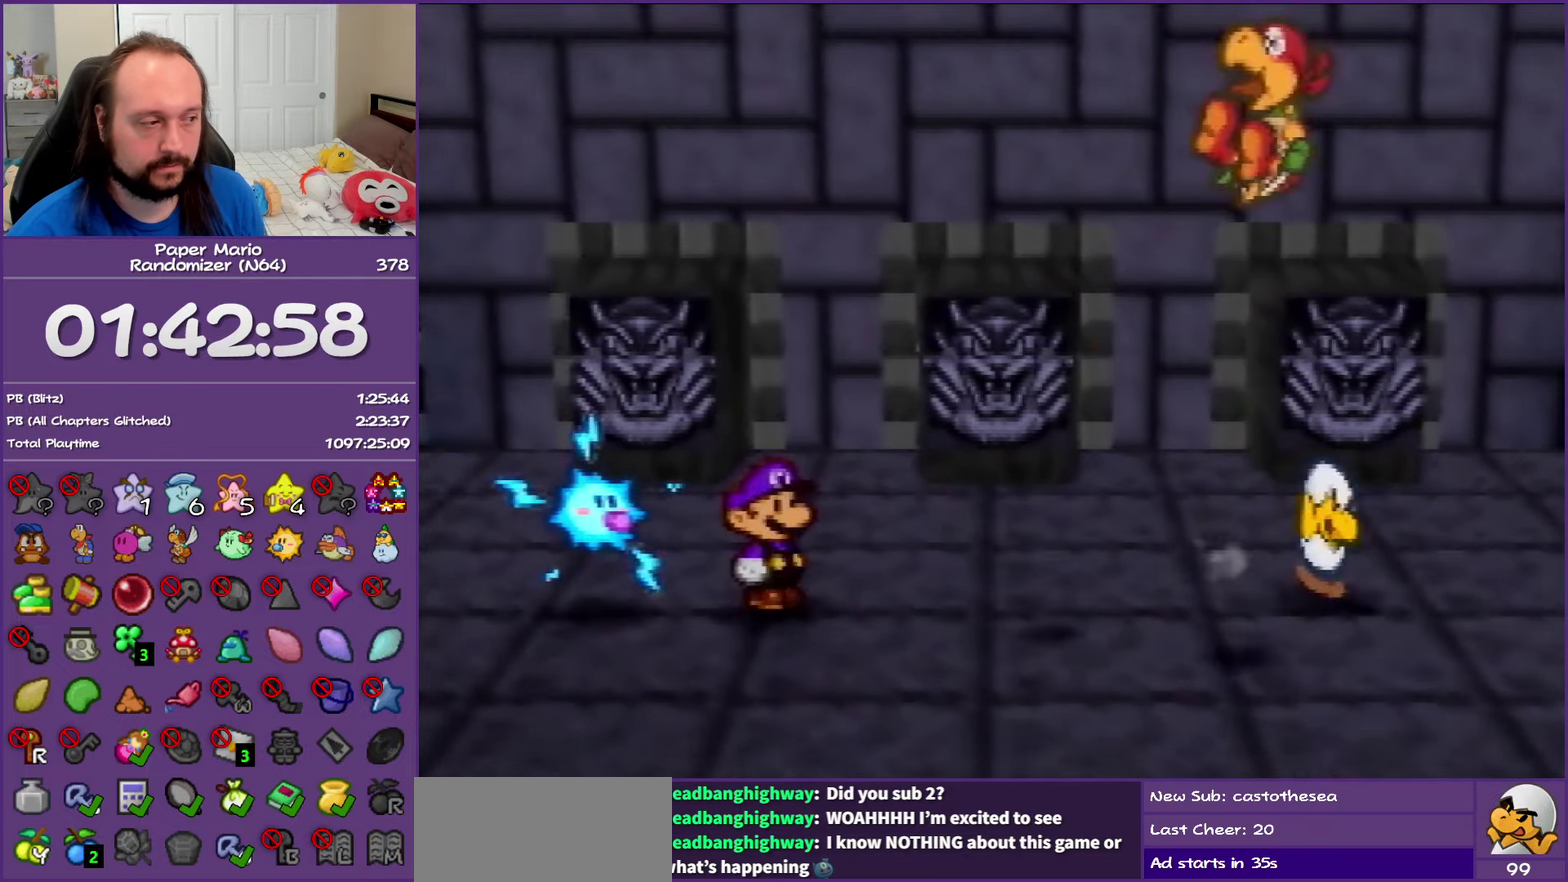
{"buttons": ["B"], "left_stick": "center", "events": []}
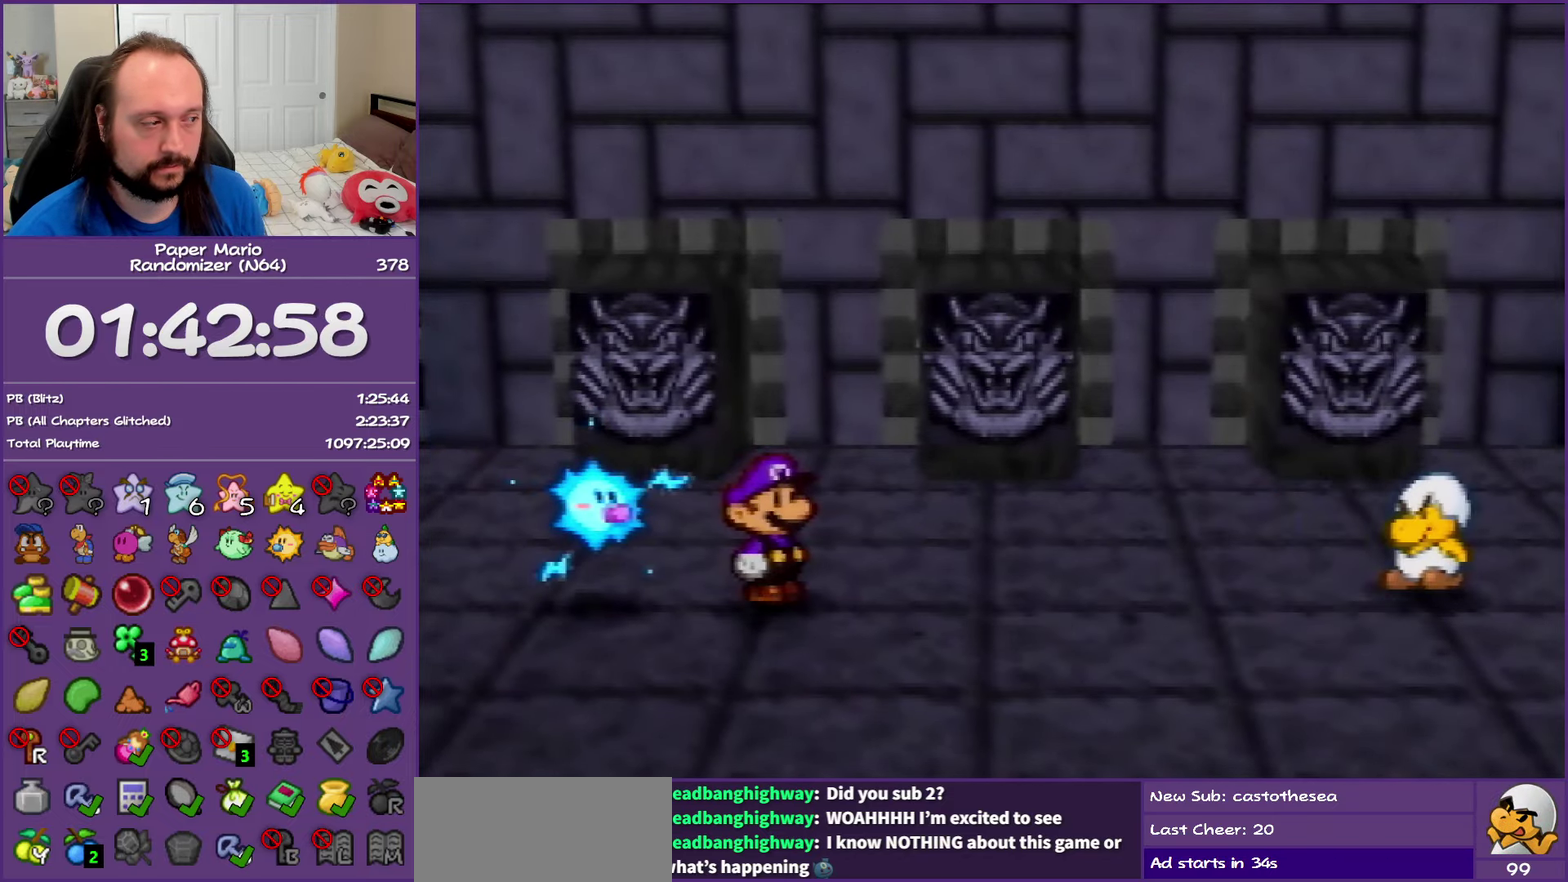
{"buttons": ["B"], "left_stick": "center", "events": []}
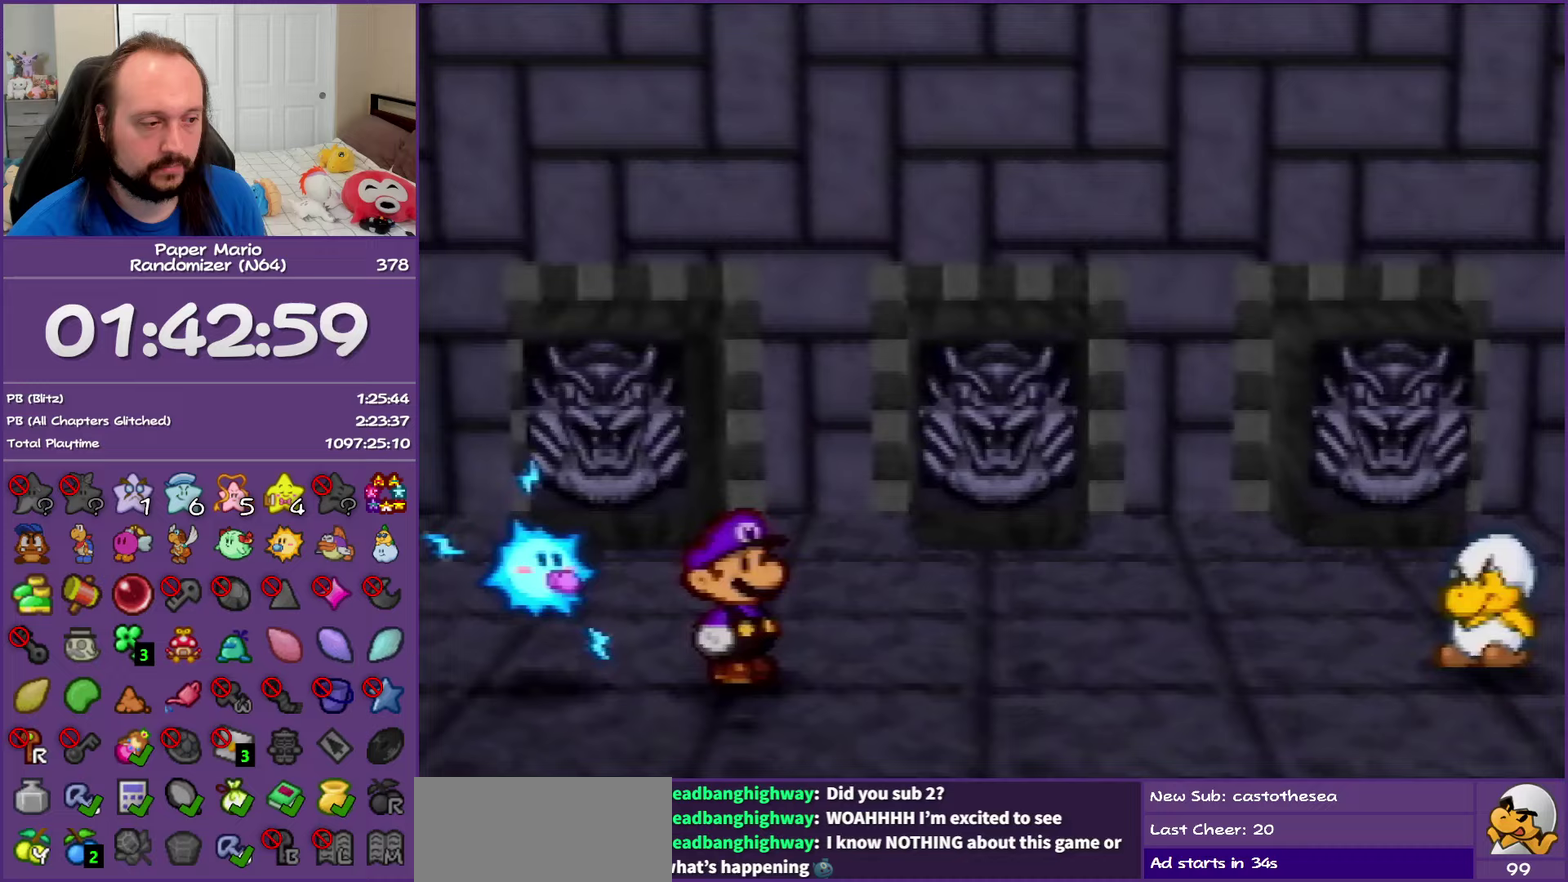
{"buttons": ["B"], "left_stick": "center", "events": []}
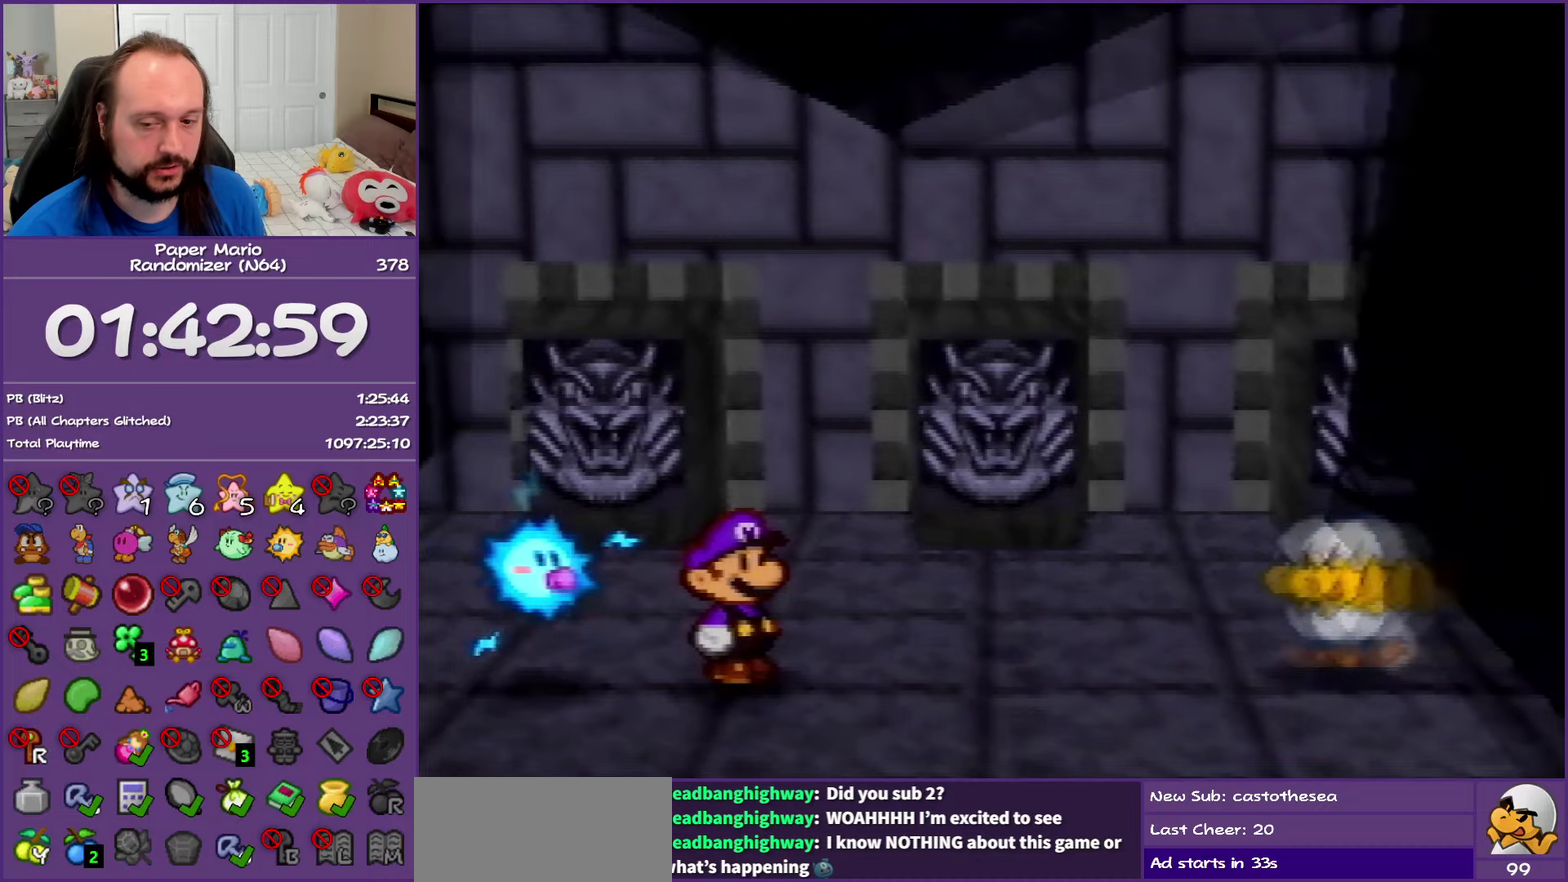
{"buttons": ["B"], "left_stick": "center", "events": []}
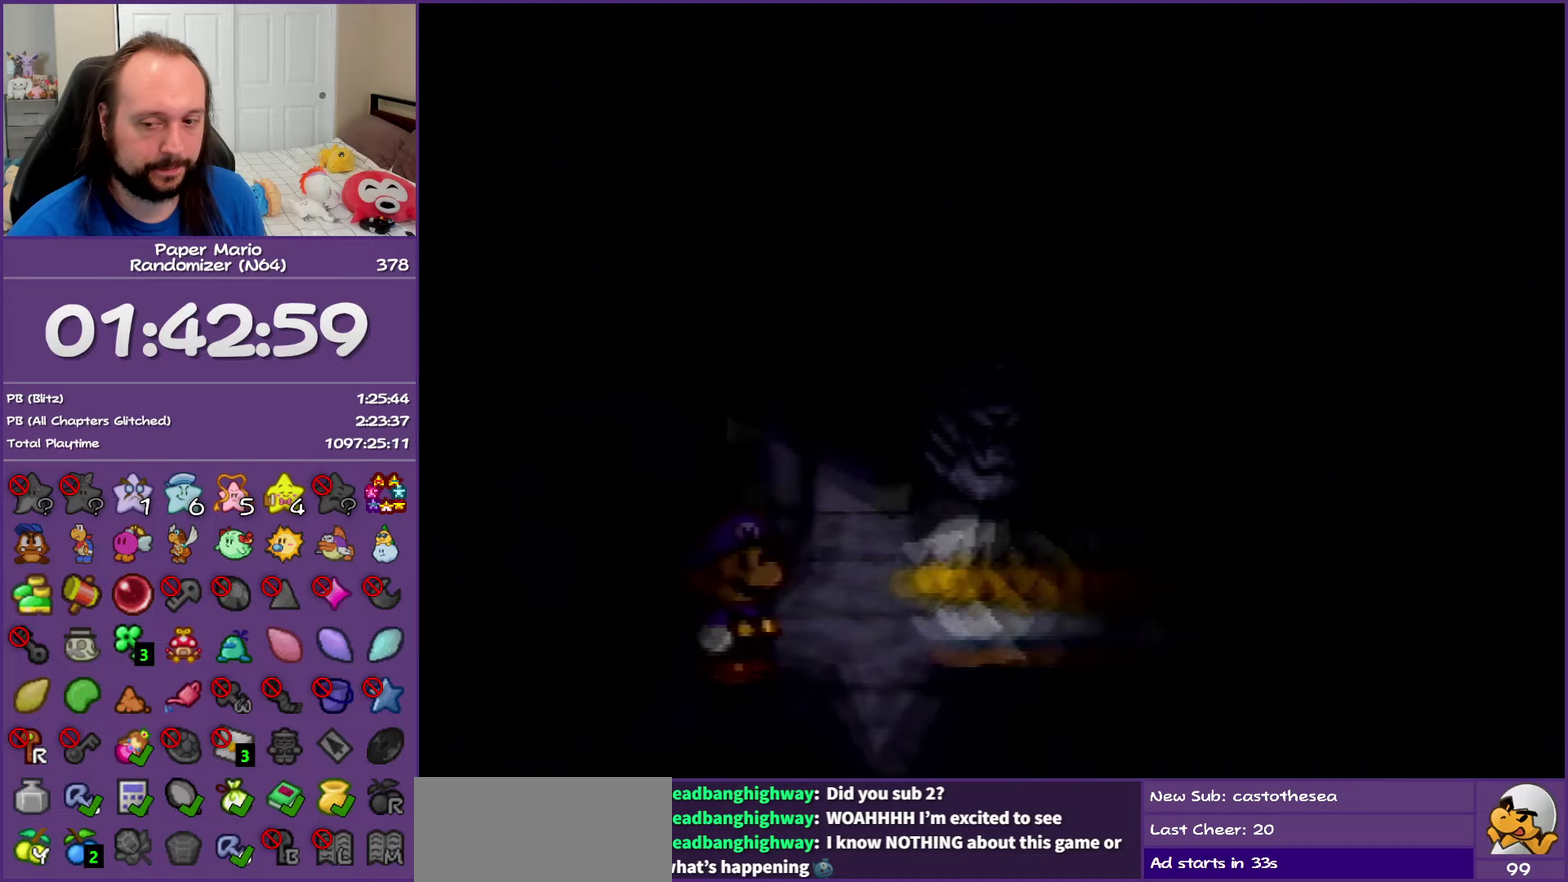
{"buttons": ["B"], "left_stick": "center", "events": []}
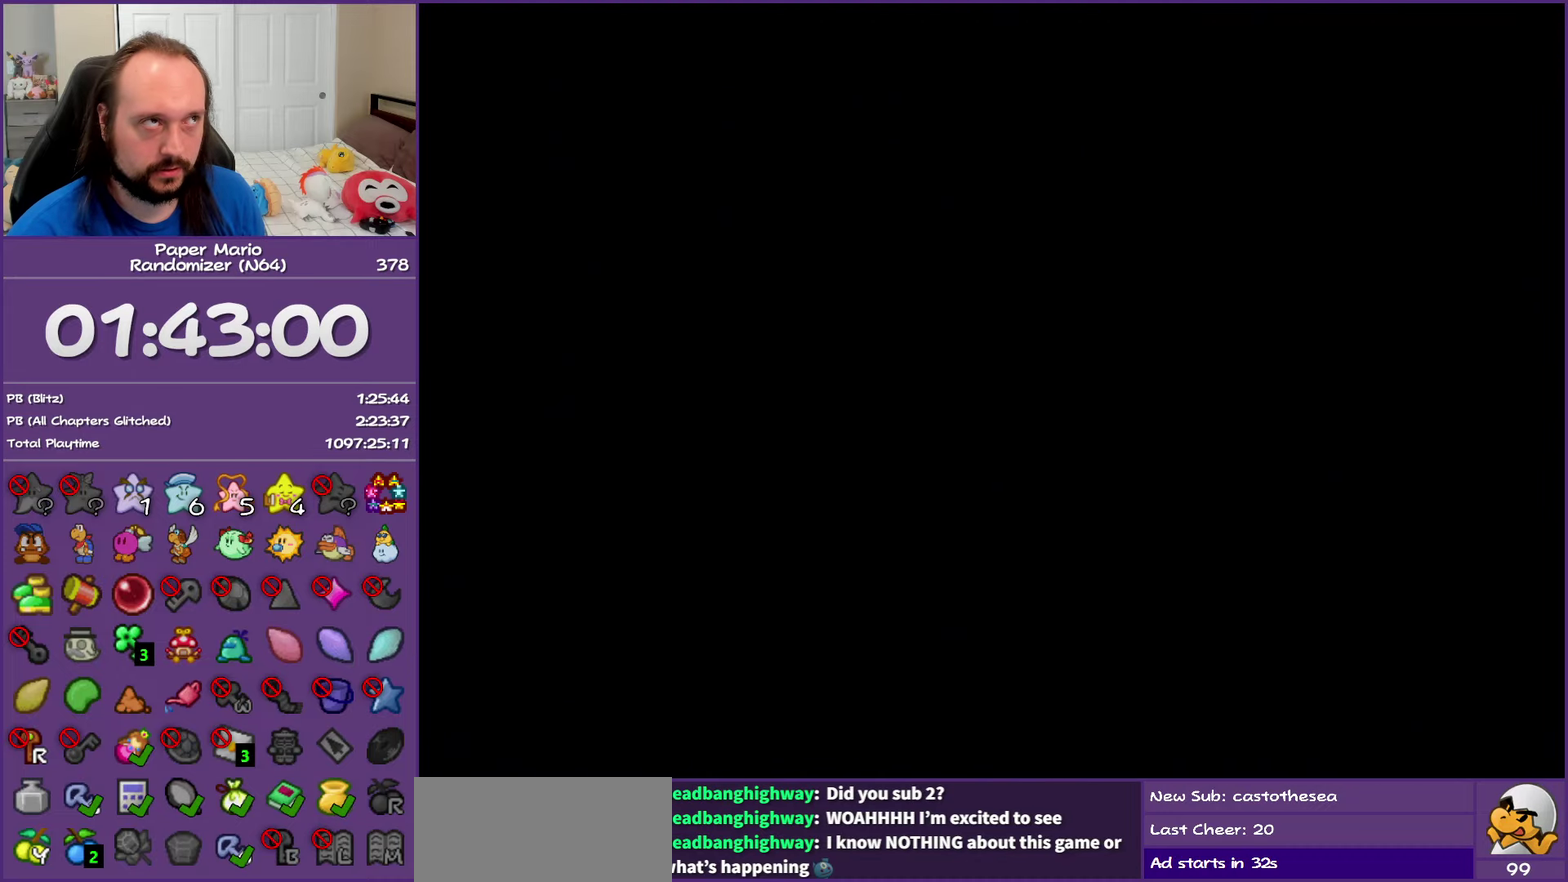
{"buttons": ["B"], "left_stick": "center", "events": []}
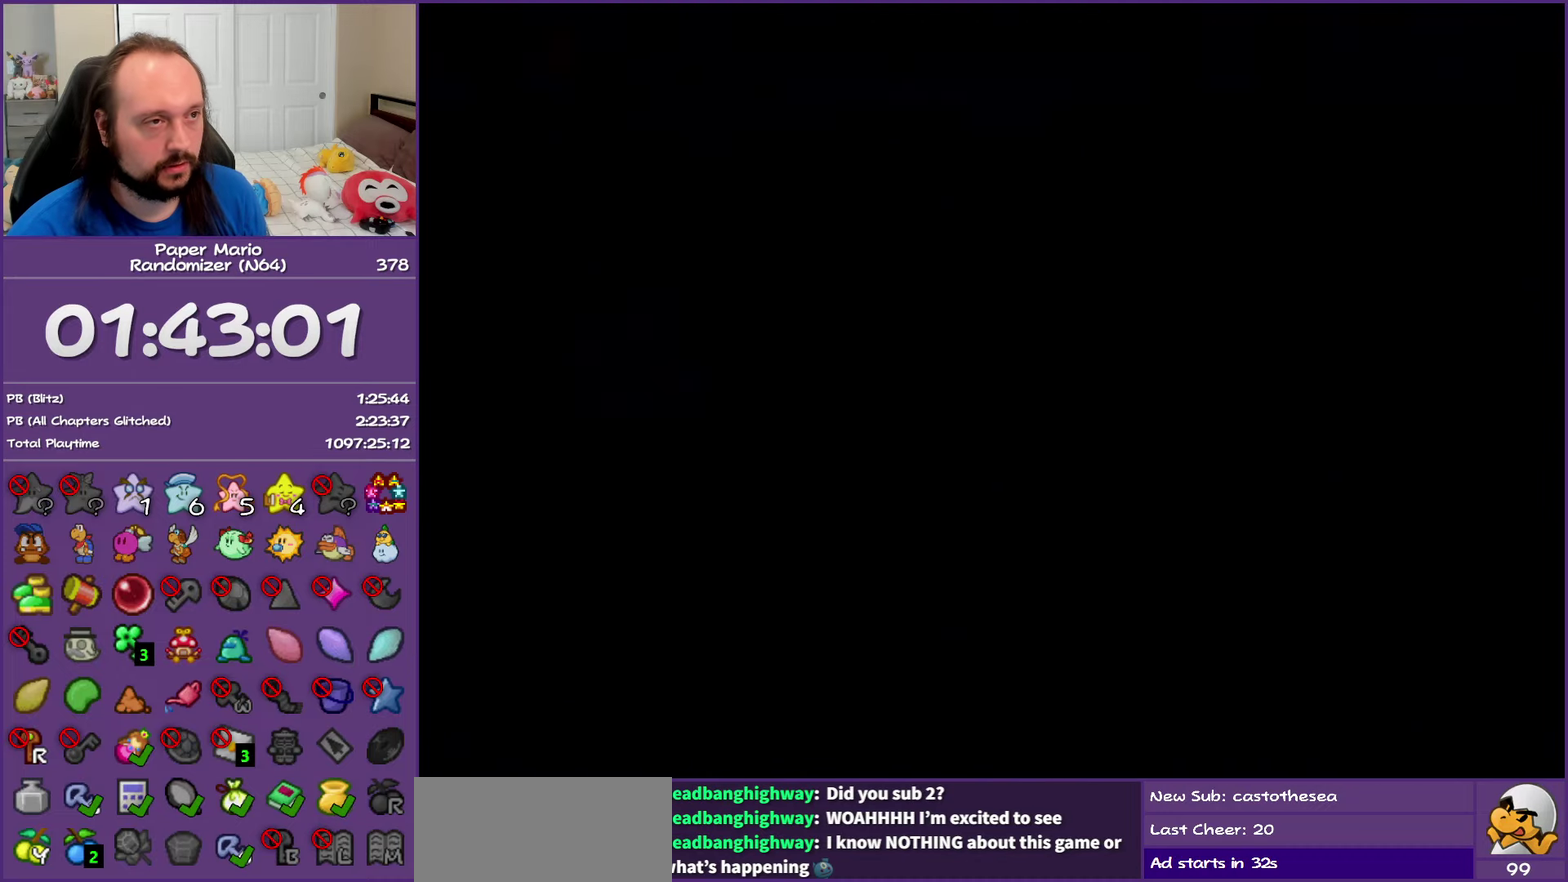
{"buttons": ["B"], "left_stick": "center", "events": []}
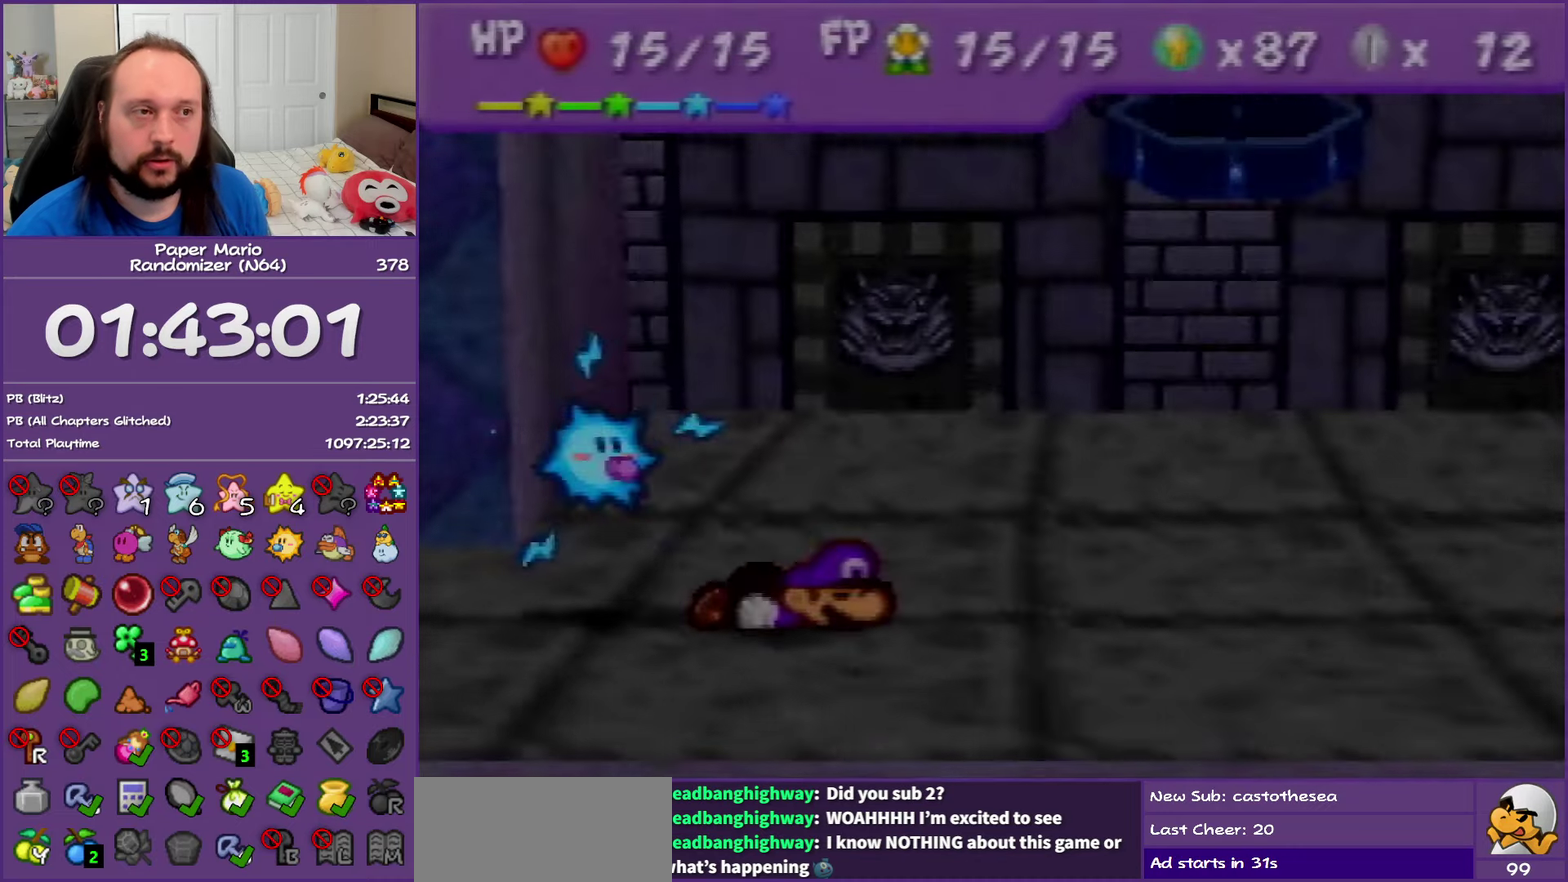
{"buttons": ["B"], "left_stick": "center", "events": []}
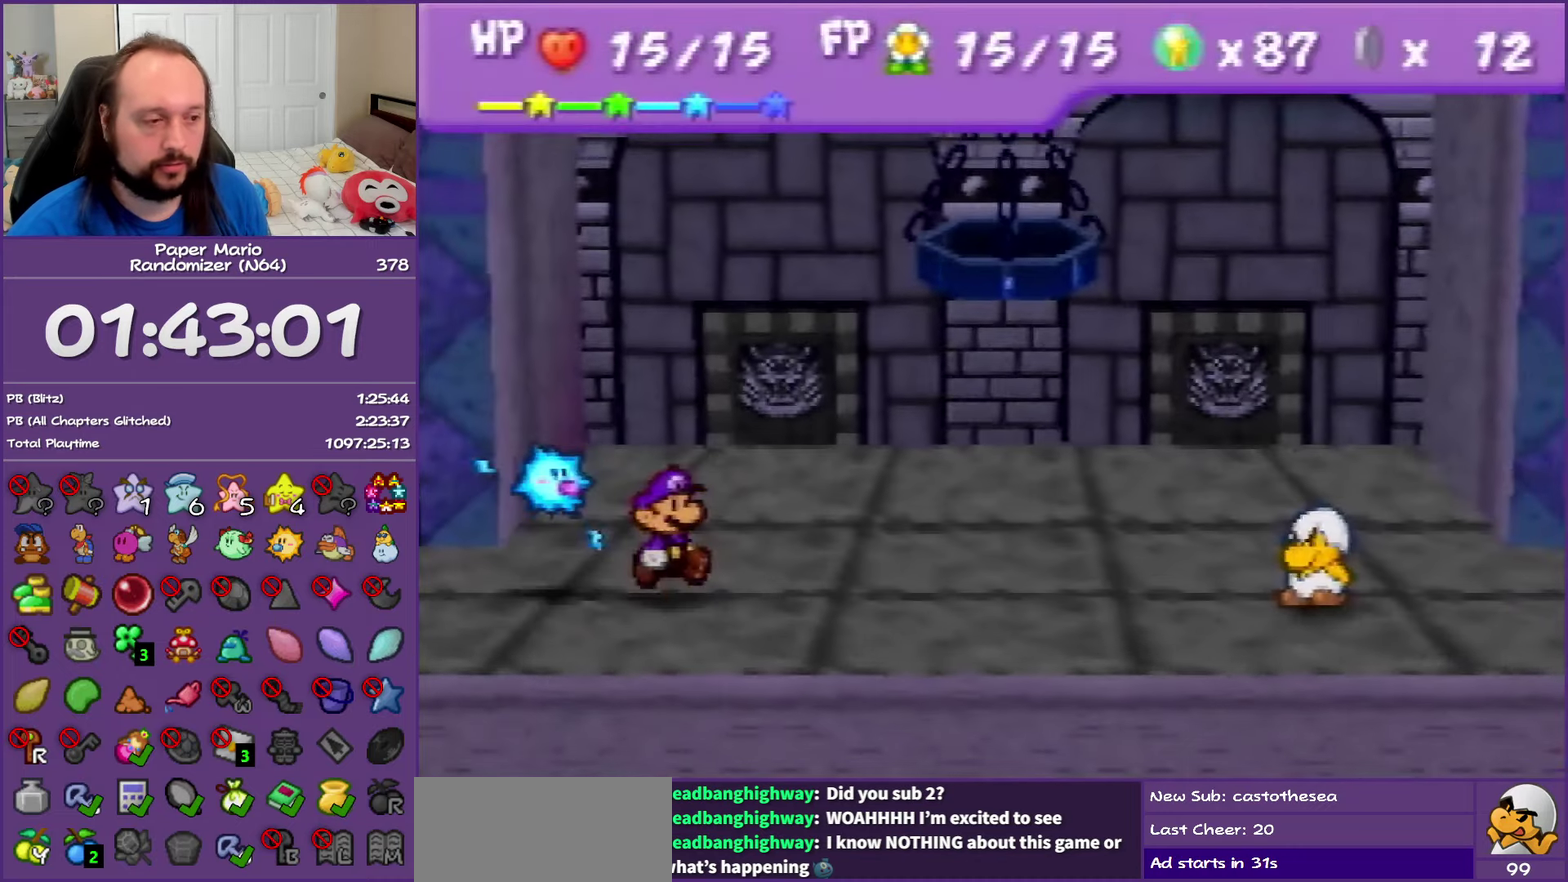
{"buttons": ["B"], "left_stick": "center", "events": []}
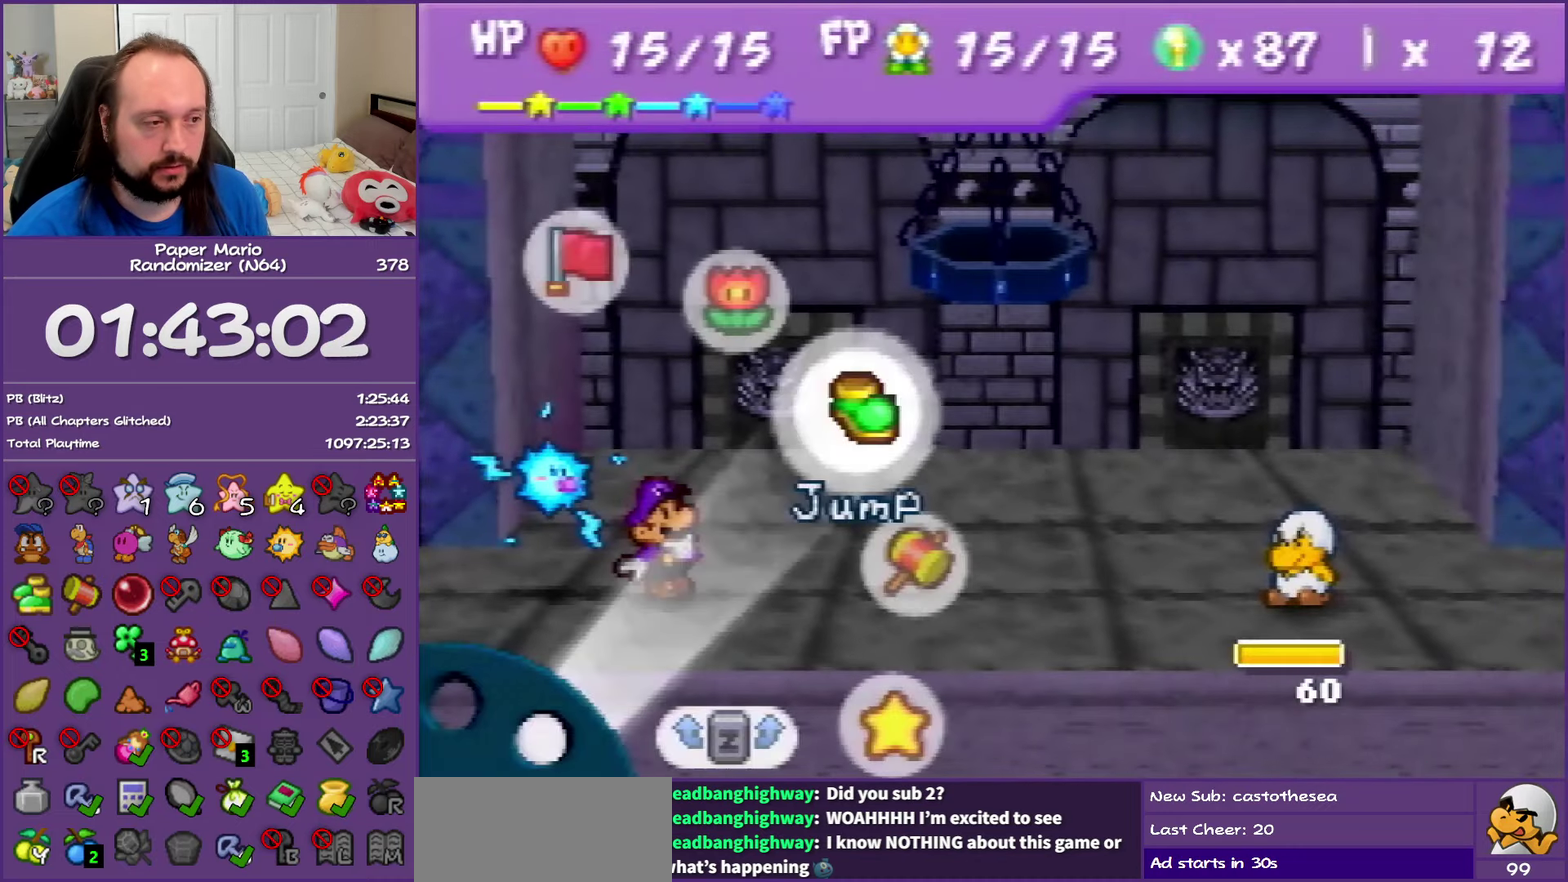
{"buttons": [], "left_stick": "down", "events": [[133, "B", "up"], [267, "A", "down"], [350, "A", "up"], [400, "left_stick", "down"]]}
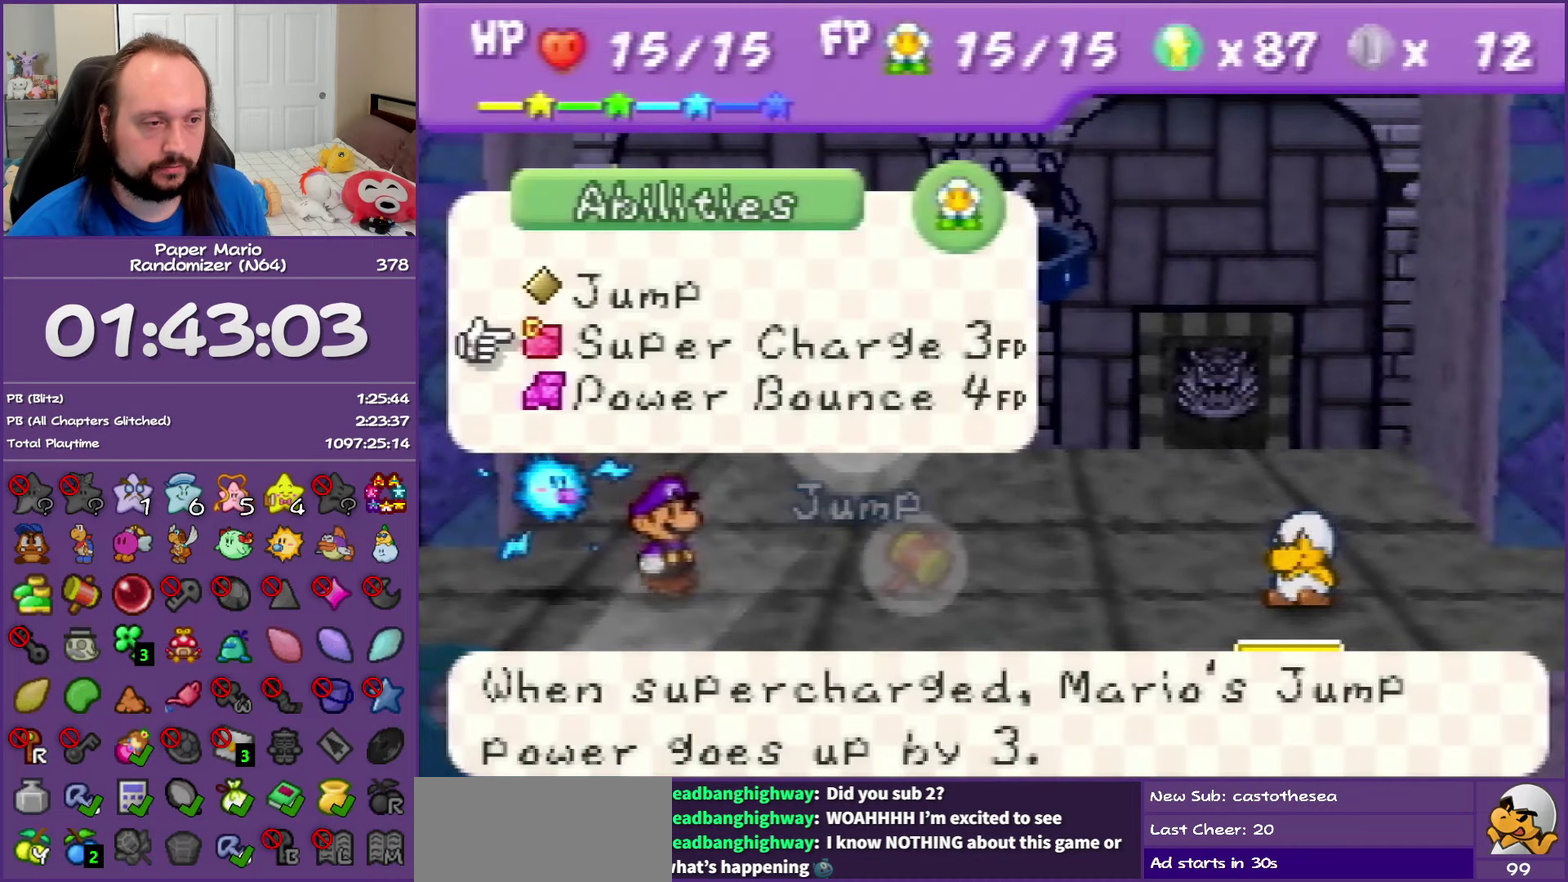
{"buttons": [], "left_stick": "center", "events": [[50, "left_stick", "center"], [417, "A", "down"], [483, "A", "up"]]}
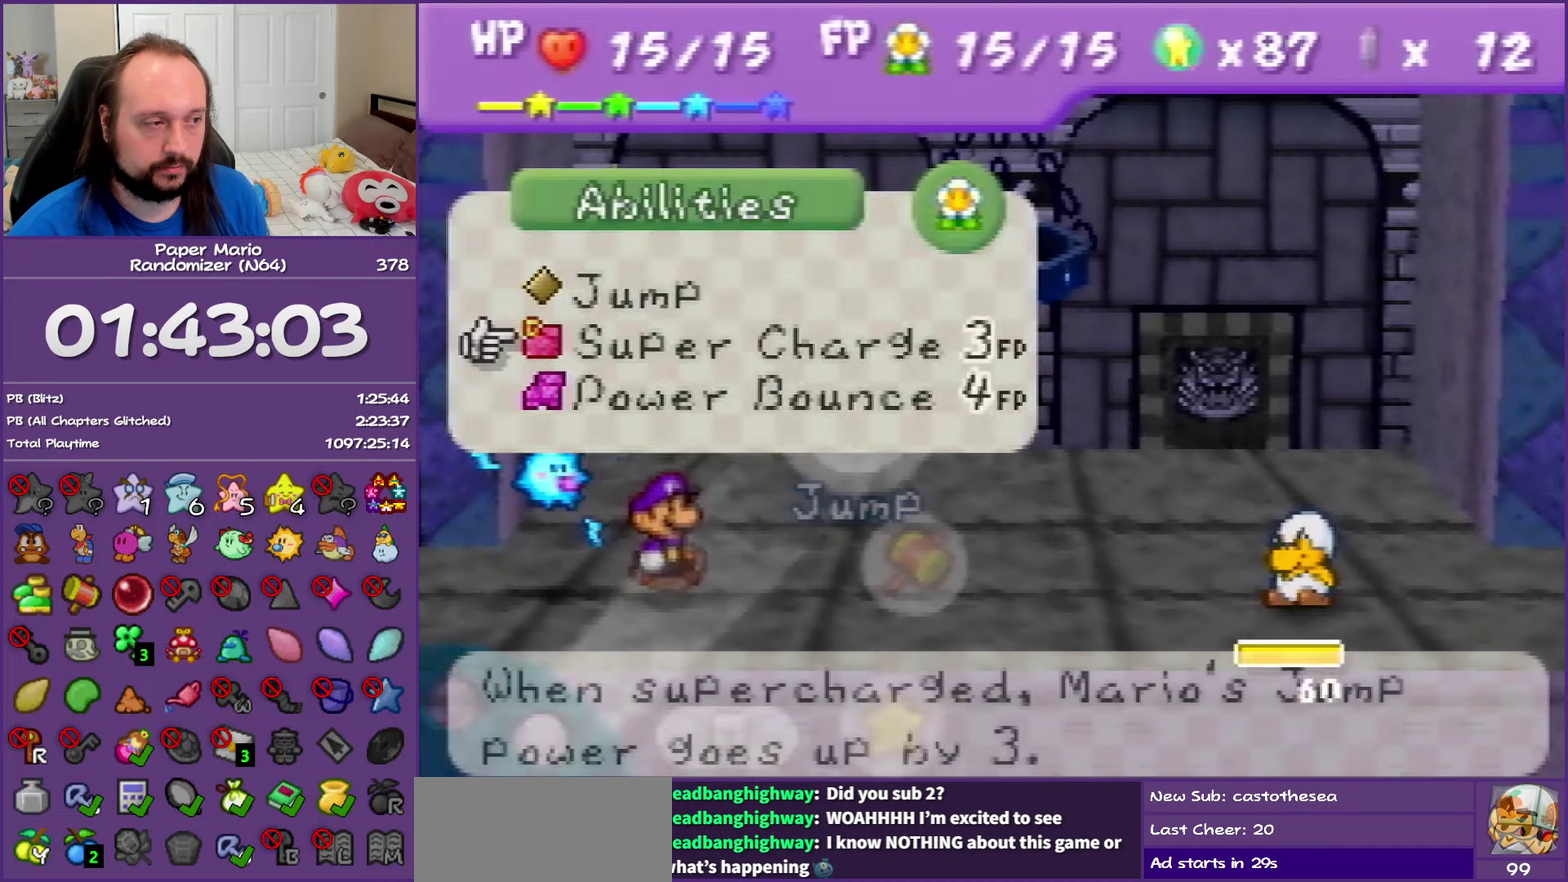
{"buttons": [], "left_stick": "center", "events": [[50, "A", "down"], [167, "A", "up"]]}
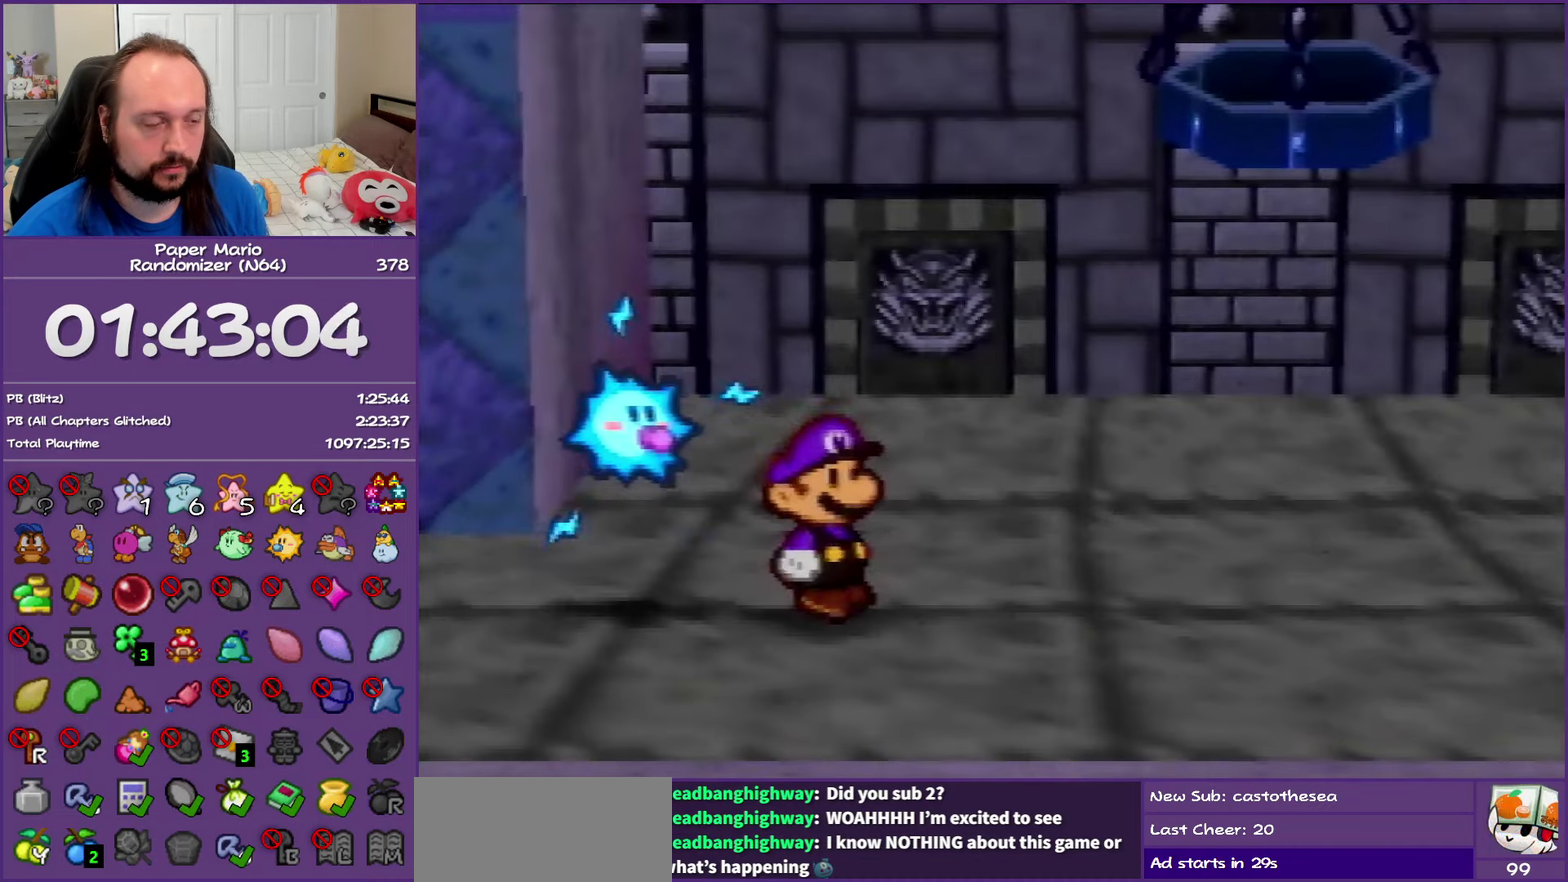
{"buttons": [], "left_stick": "center", "events": []}
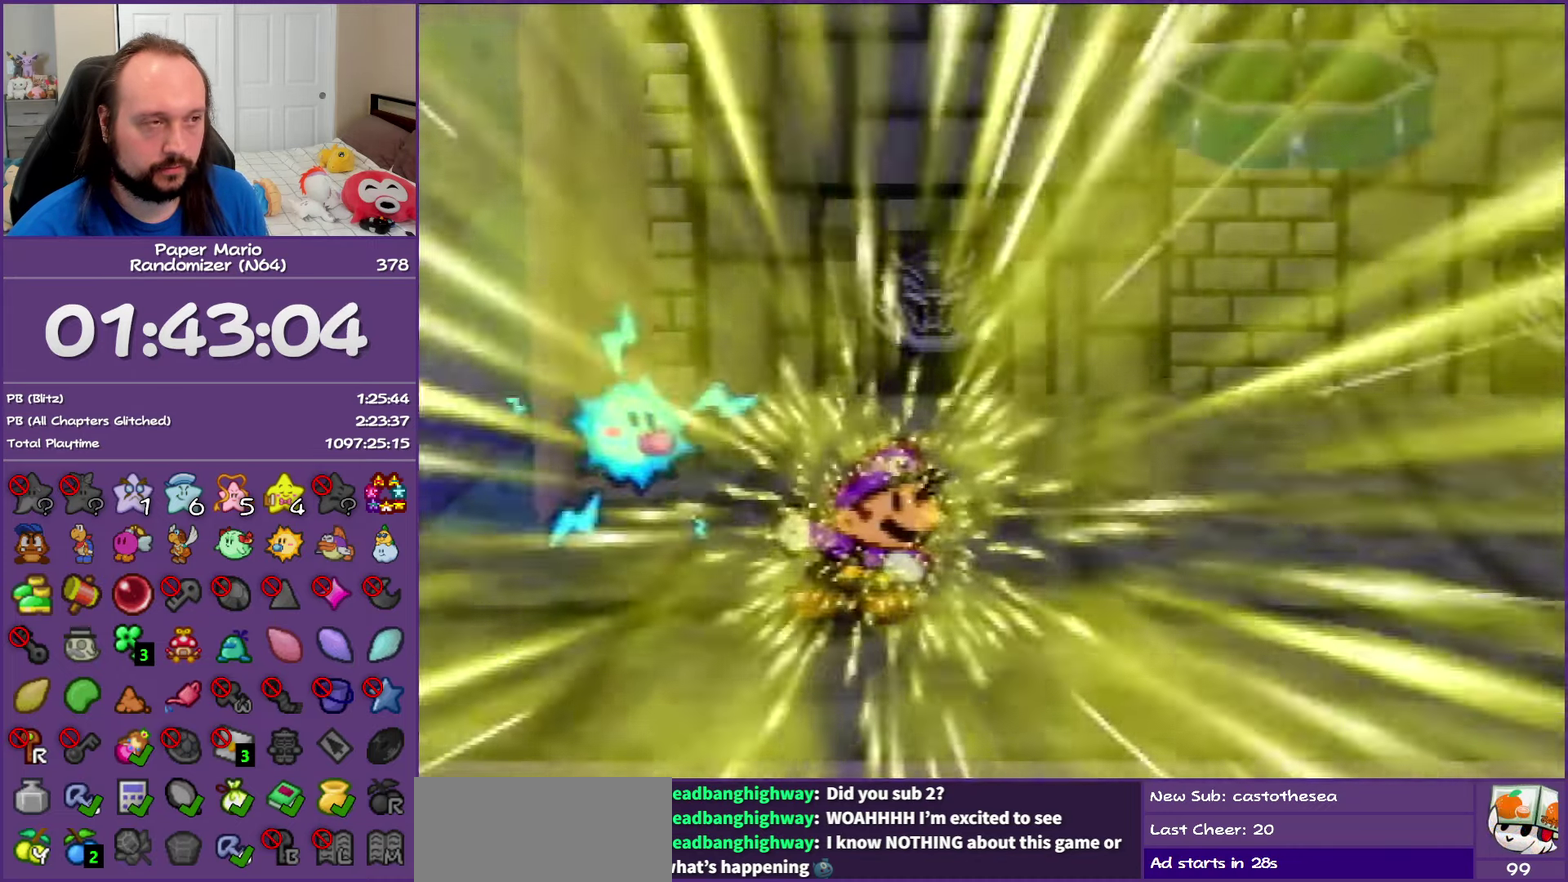
{"buttons": ["A", "B"], "left_stick": "center", "events": [[417, "A", "down"], [417, "B", "down"]]}
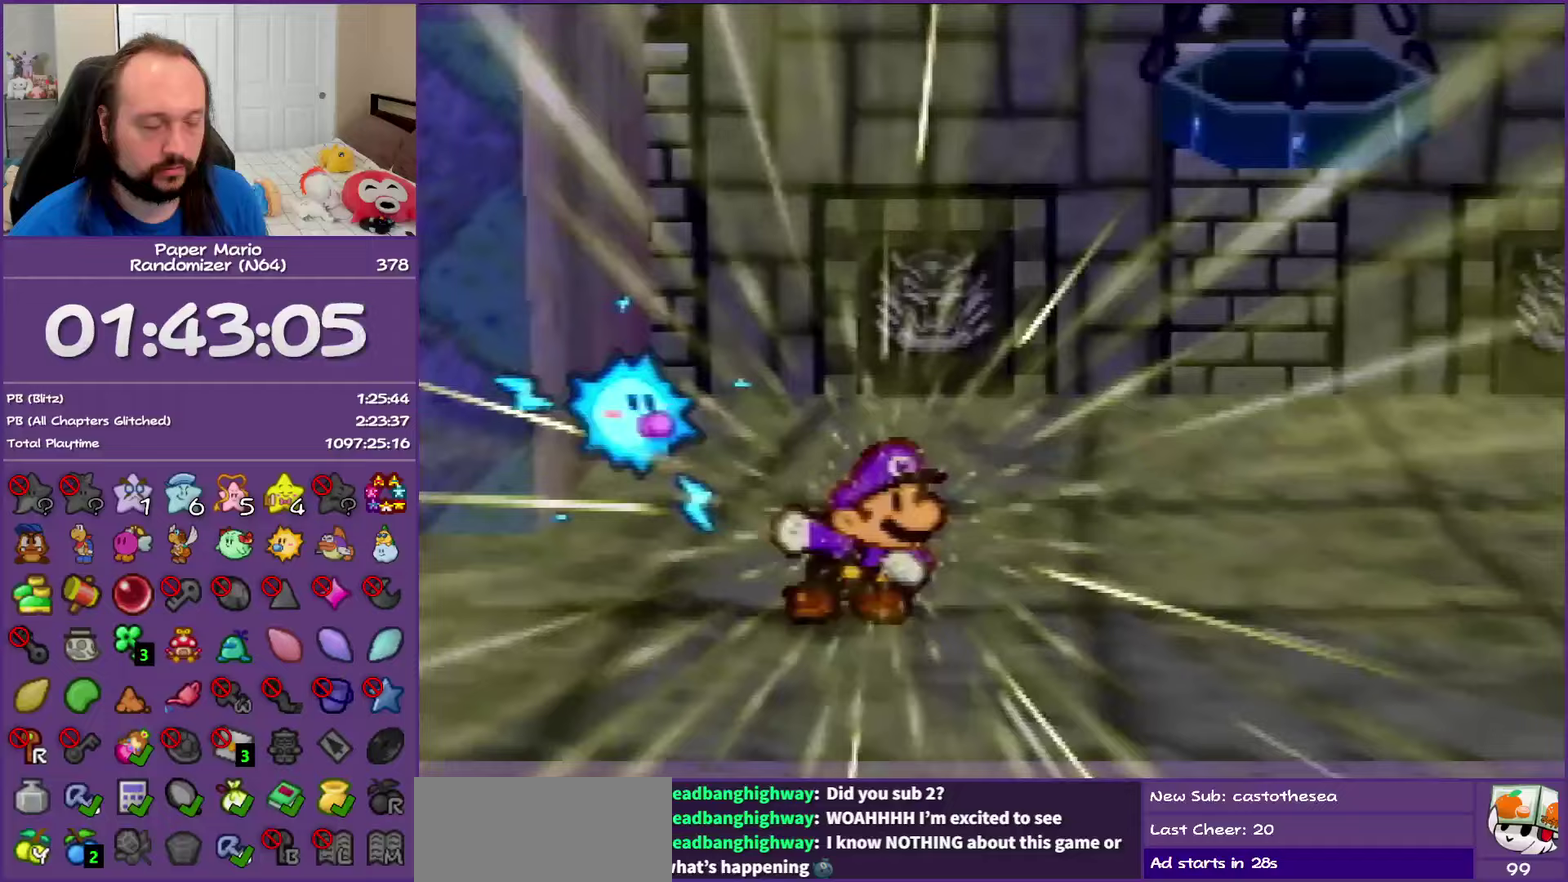
{"buttons": ["A", "B"], "left_stick": "center", "events": [[33, "A", "up"], [33, "B", "up"], [100, "A", "down"], [117, "B", "down"], [217, "A", "up"], [217, "B", "up"], [317, "A", "down"], [317, "B", "down"], [383, "B", "up"], [400, "A", "up"], [500, "A", "down"], [500, "B", "down"]]}
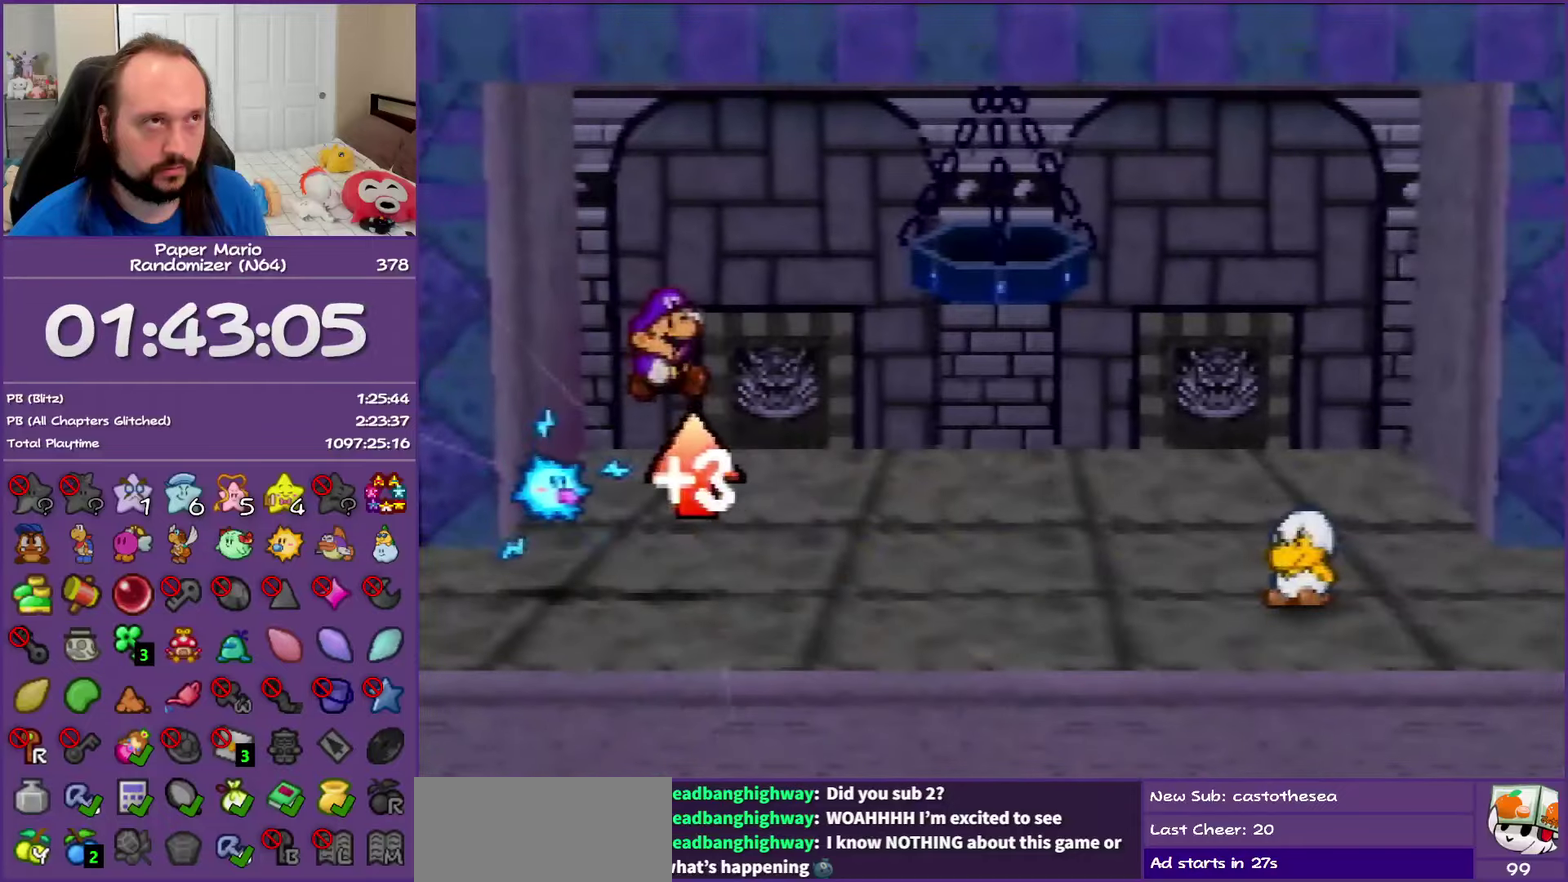
{"buttons": [], "left_stick": "center", "events": [[67, "A", "up"], [67, "B", "up"], [183, "B", "down"], [233, "B", "up"], [333, "A", "down"], [333, "B", "down"], [400, "B", "up"], [433, "A", "up"]]}
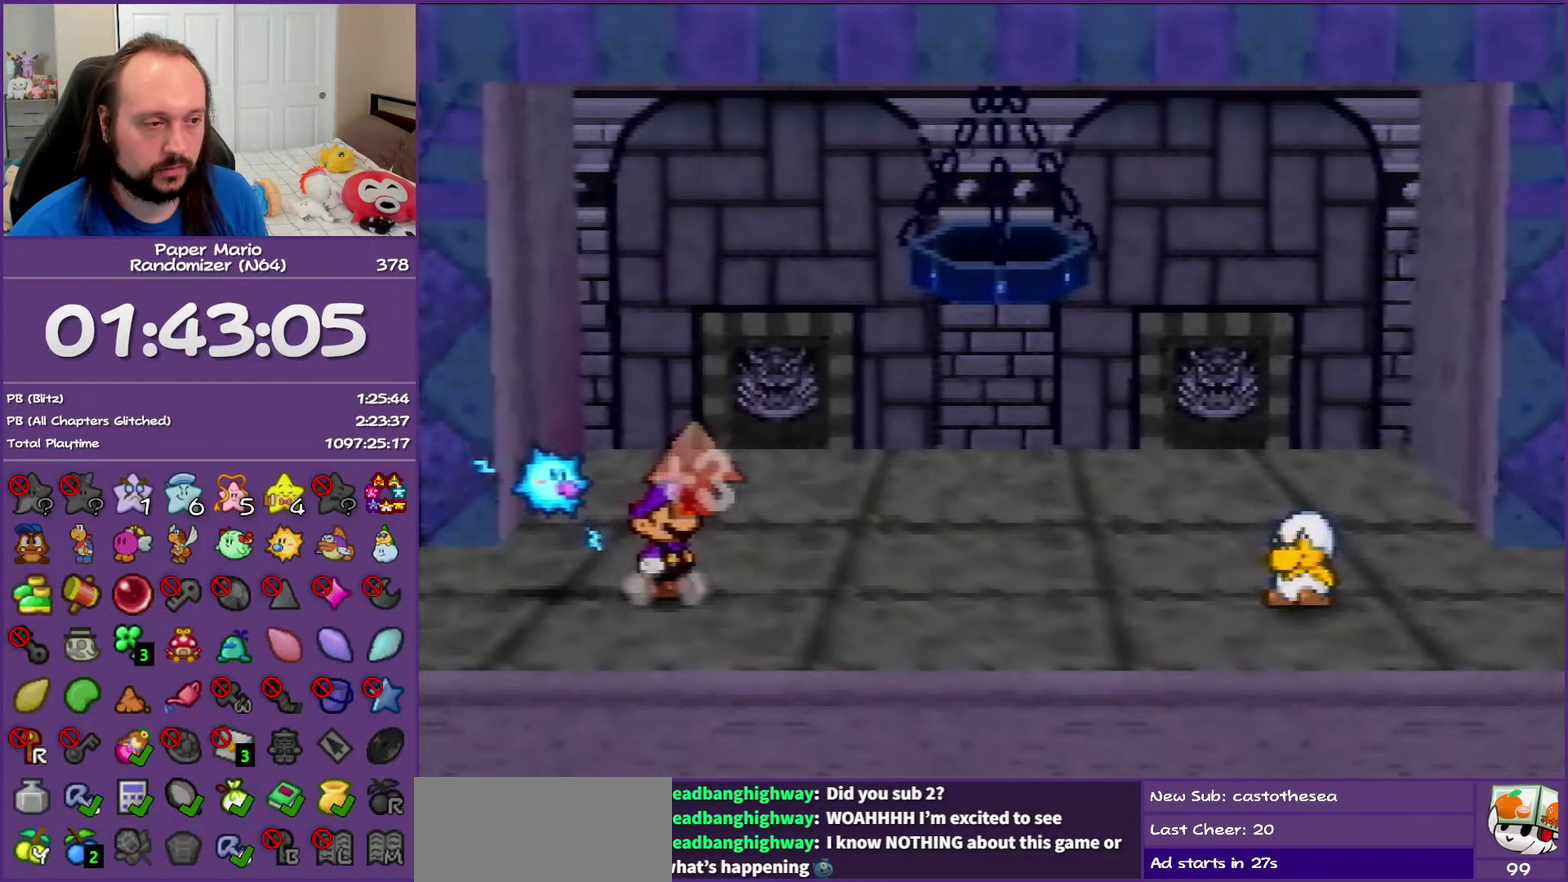
{"buttons": [], "left_stick": "center", "events": [[17, "A", "down"], [17, "B", "down"], [83, "A", "up"], [83, "B", "up"], [183, "A", "down"], [183, "B", "down"], [267, "B", "up"], [300, "A", "up"], [350, "A", "down"], [350, "B", "down"], [483, "B", "up"], [500, "A", "up"]]}
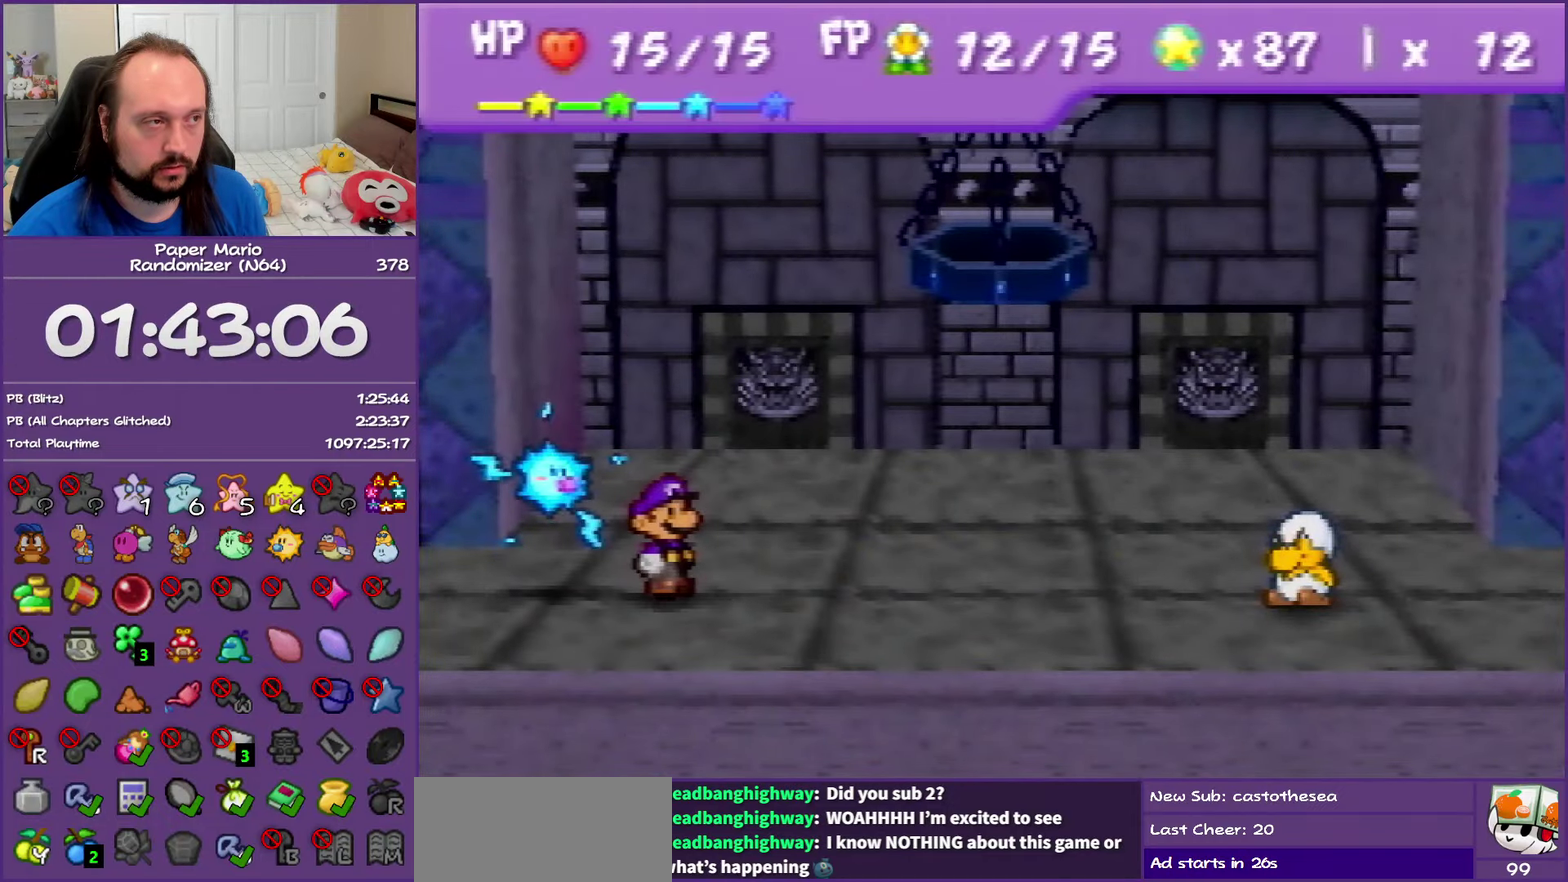
{"buttons": [], "left_stick": "center", "events": []}
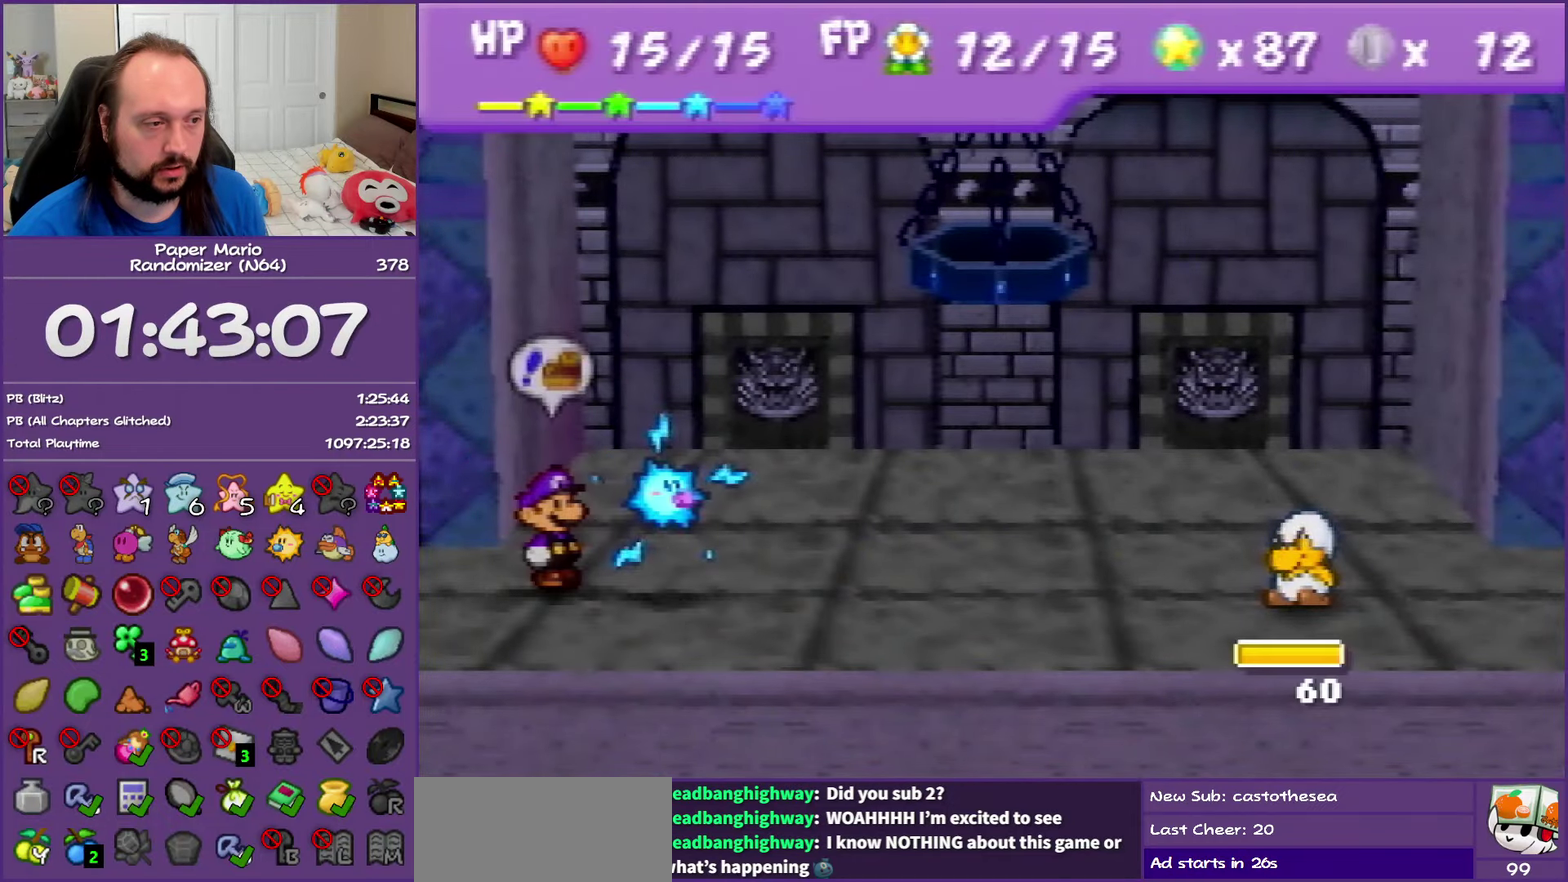
{"buttons": [], "left_stick": "center", "events": [[17, "A", "down"], [133, "A", "up"], [200, "A", "down"], [267, "A", "up"], [367, "A", "down"], [433, "A", "up"]]}
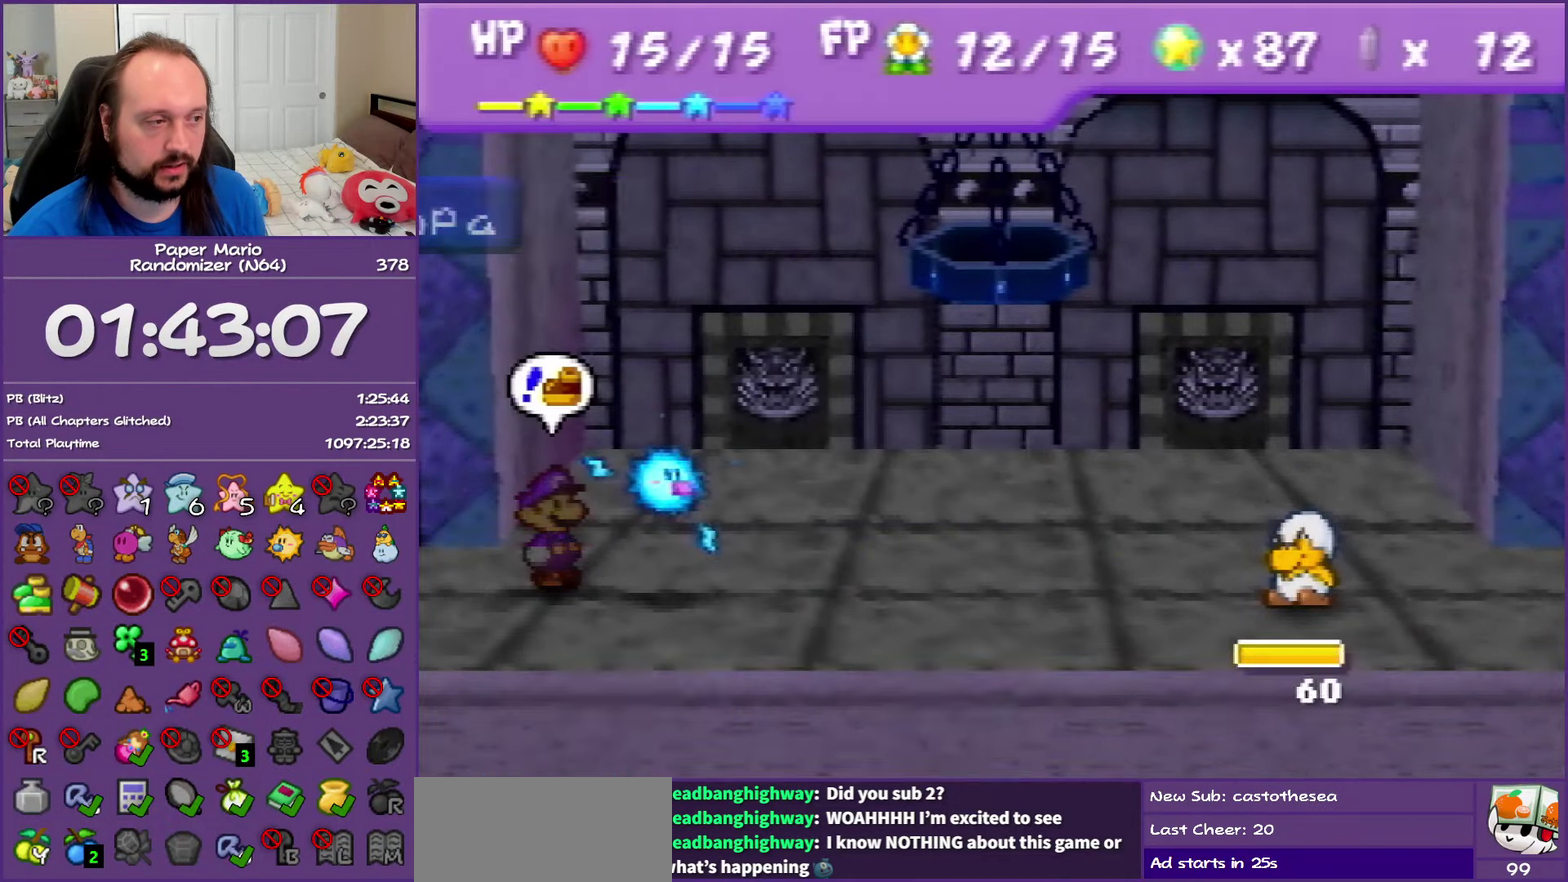
{"buttons": ["A"], "left_stick": "center", "events": [[17, "A", "down"]]}
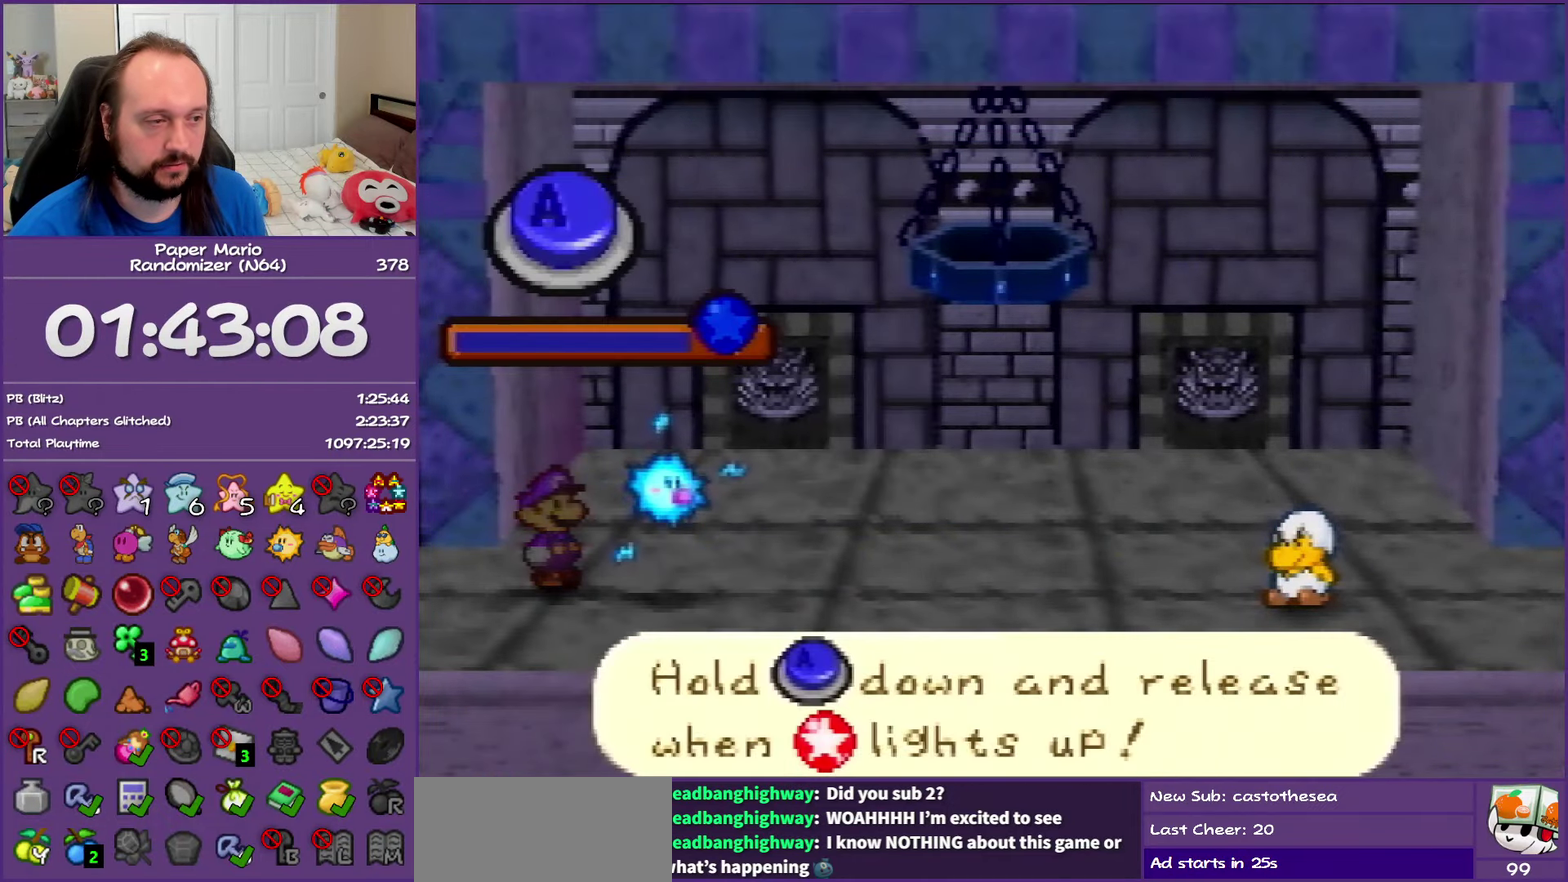
{"buttons": ["A"], "left_stick": "center", "events": []}
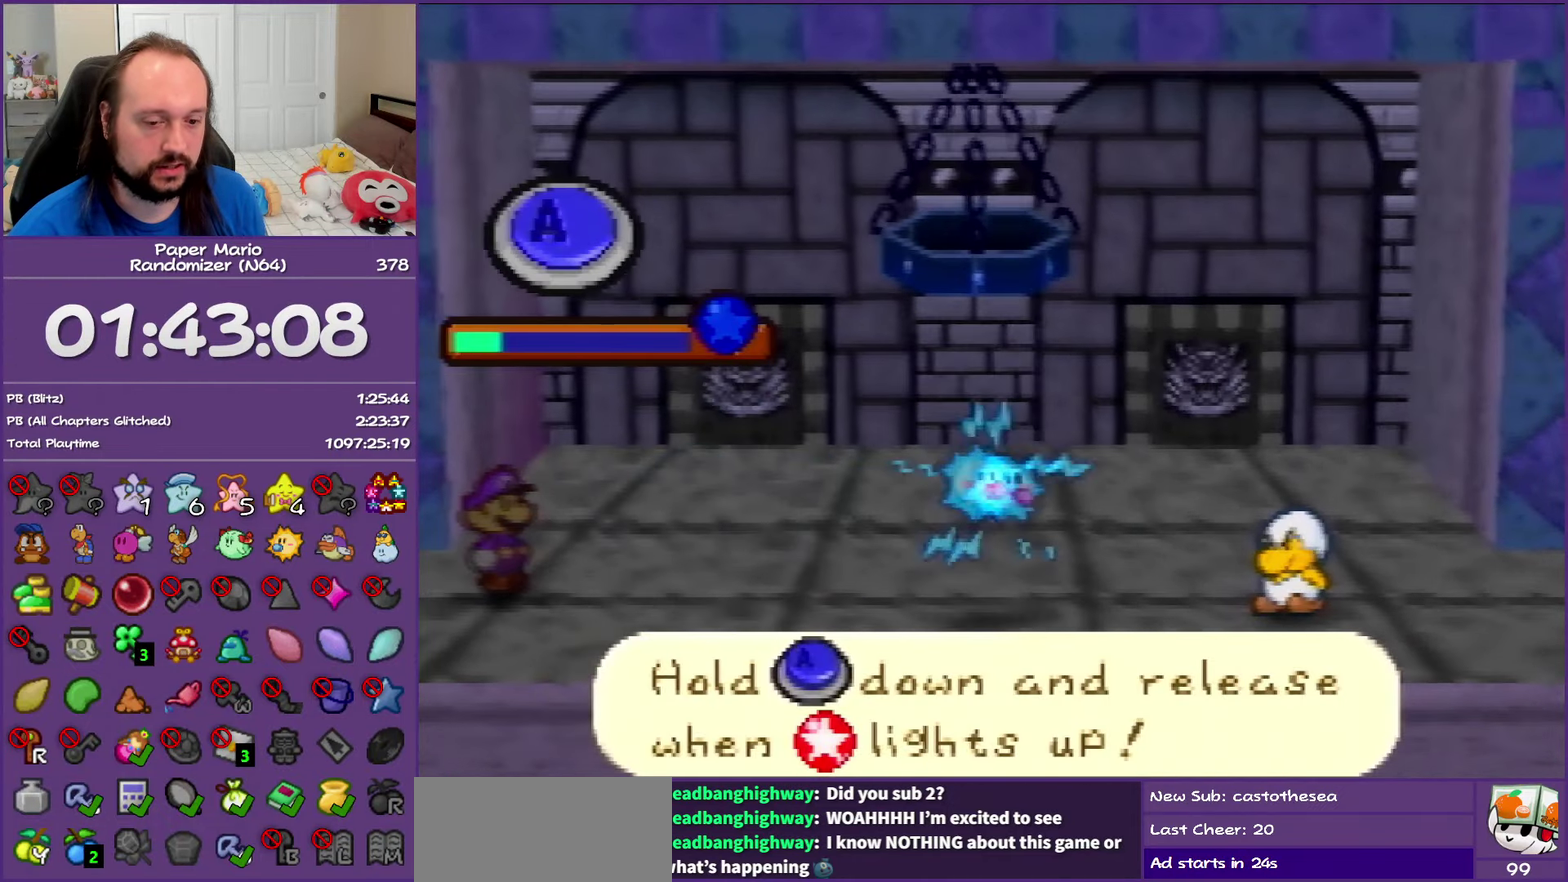
{"buttons": ["A"], "left_stick": "center", "events": []}
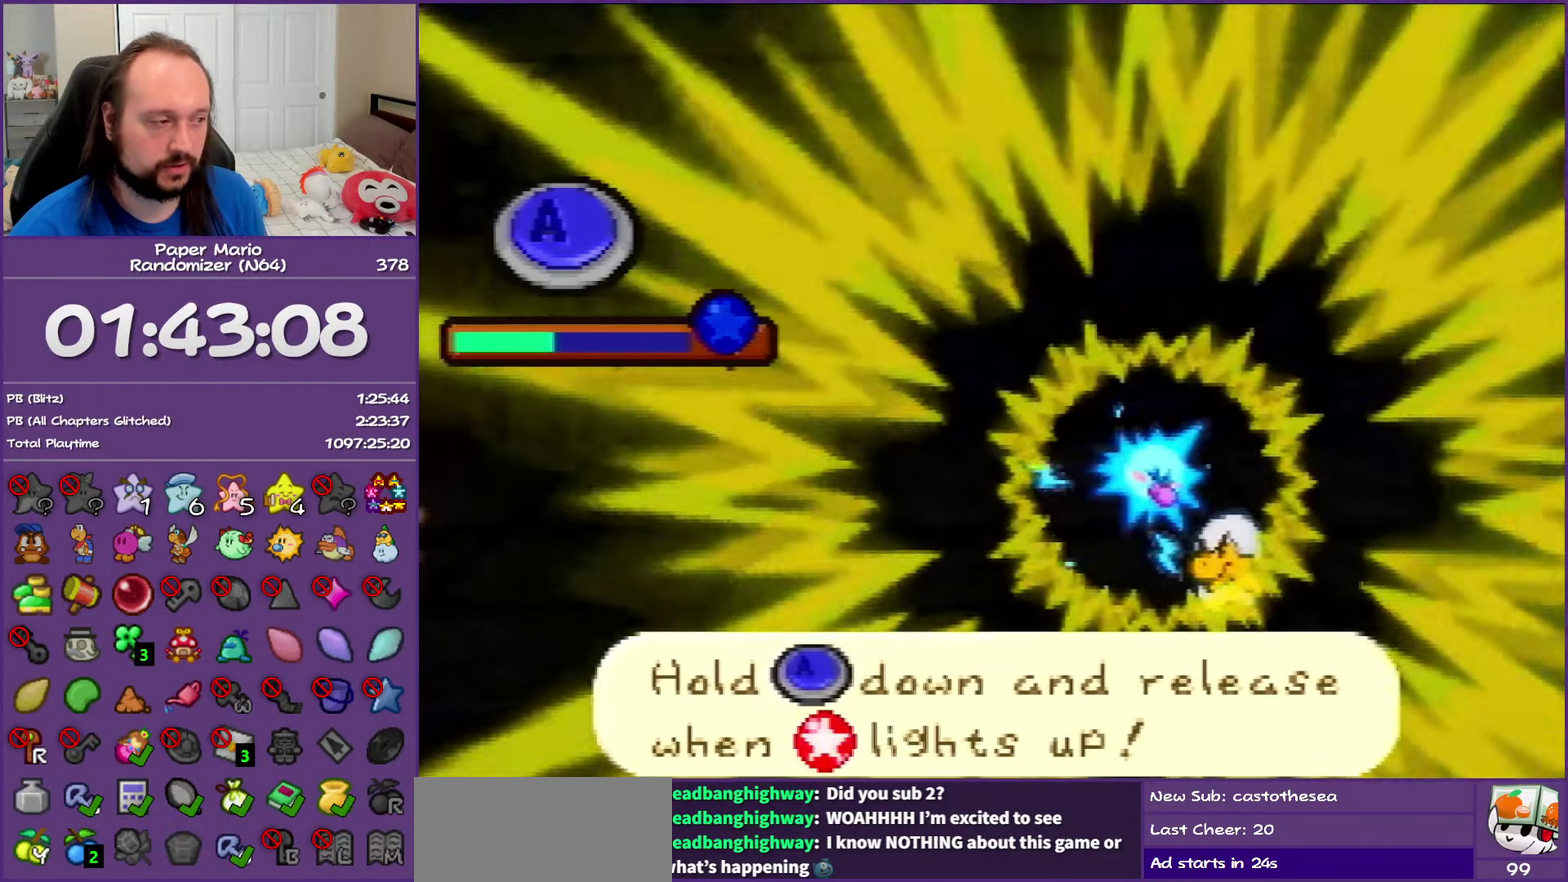
{"buttons": ["A"], "left_stick": "center", "events": []}